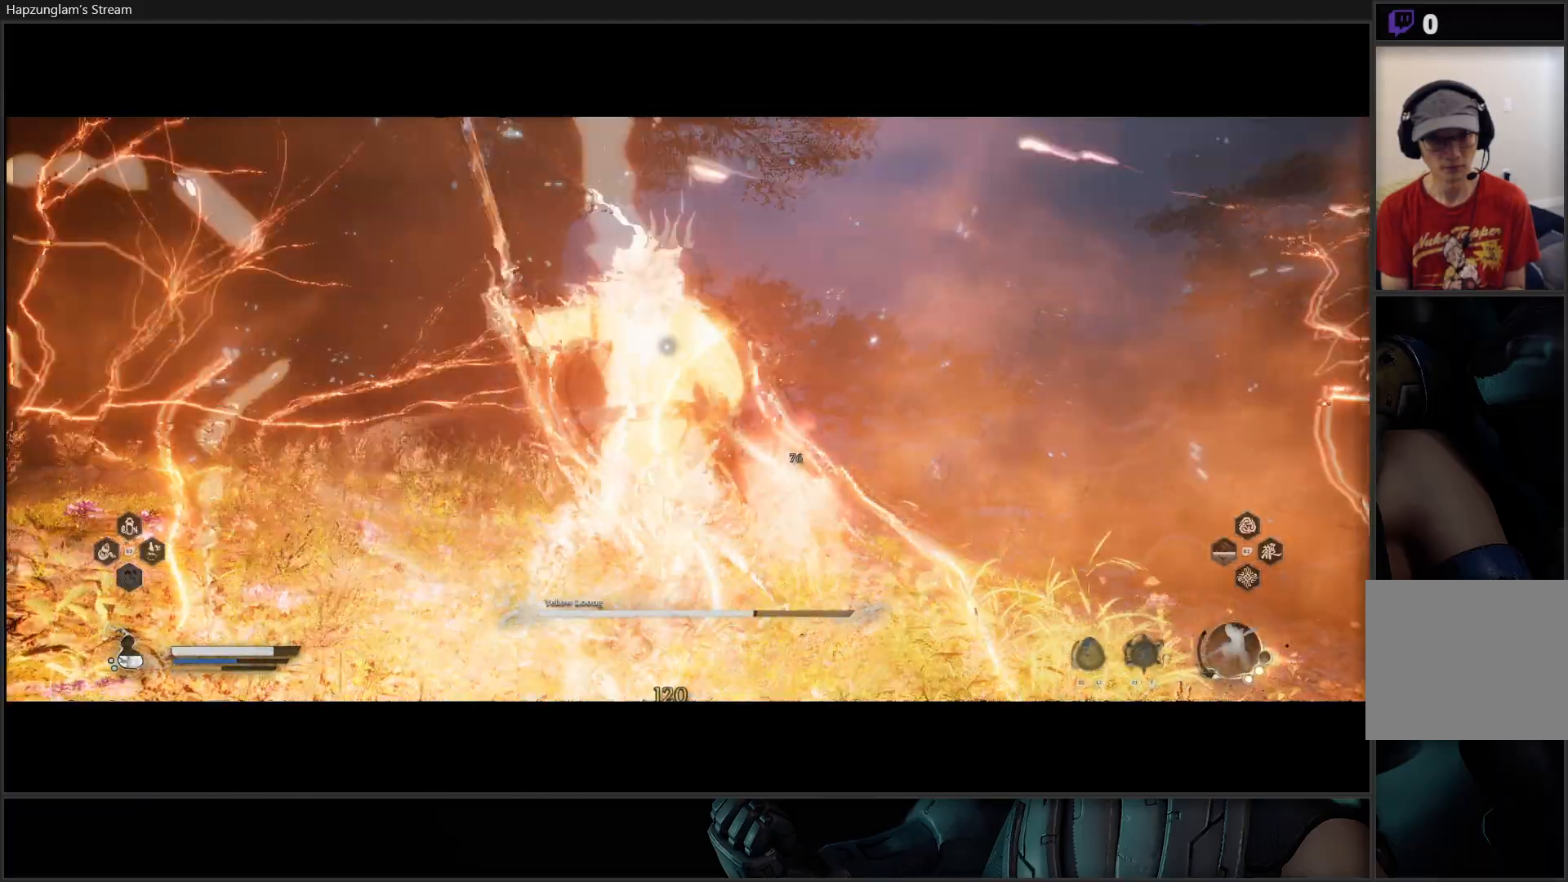
Gameplay with a controller (Xbox layout); each line is a JSON object with the inputs held at the frame after it. "events" lists button and stick changes between this image and that frame as [ms after this image, input, new state], when the widget could be followed in between. Not read: START.
{"buttons": [], "left_stick": "center", "right_stick": "center", "events": [[50, "Y", "up"], [117, "Y", "down"], [201, "Y", "up"], [251, "Y", "down"], [367, "Y", "up"], [401, "Y", "down"], [501, "Y", "up"]]}
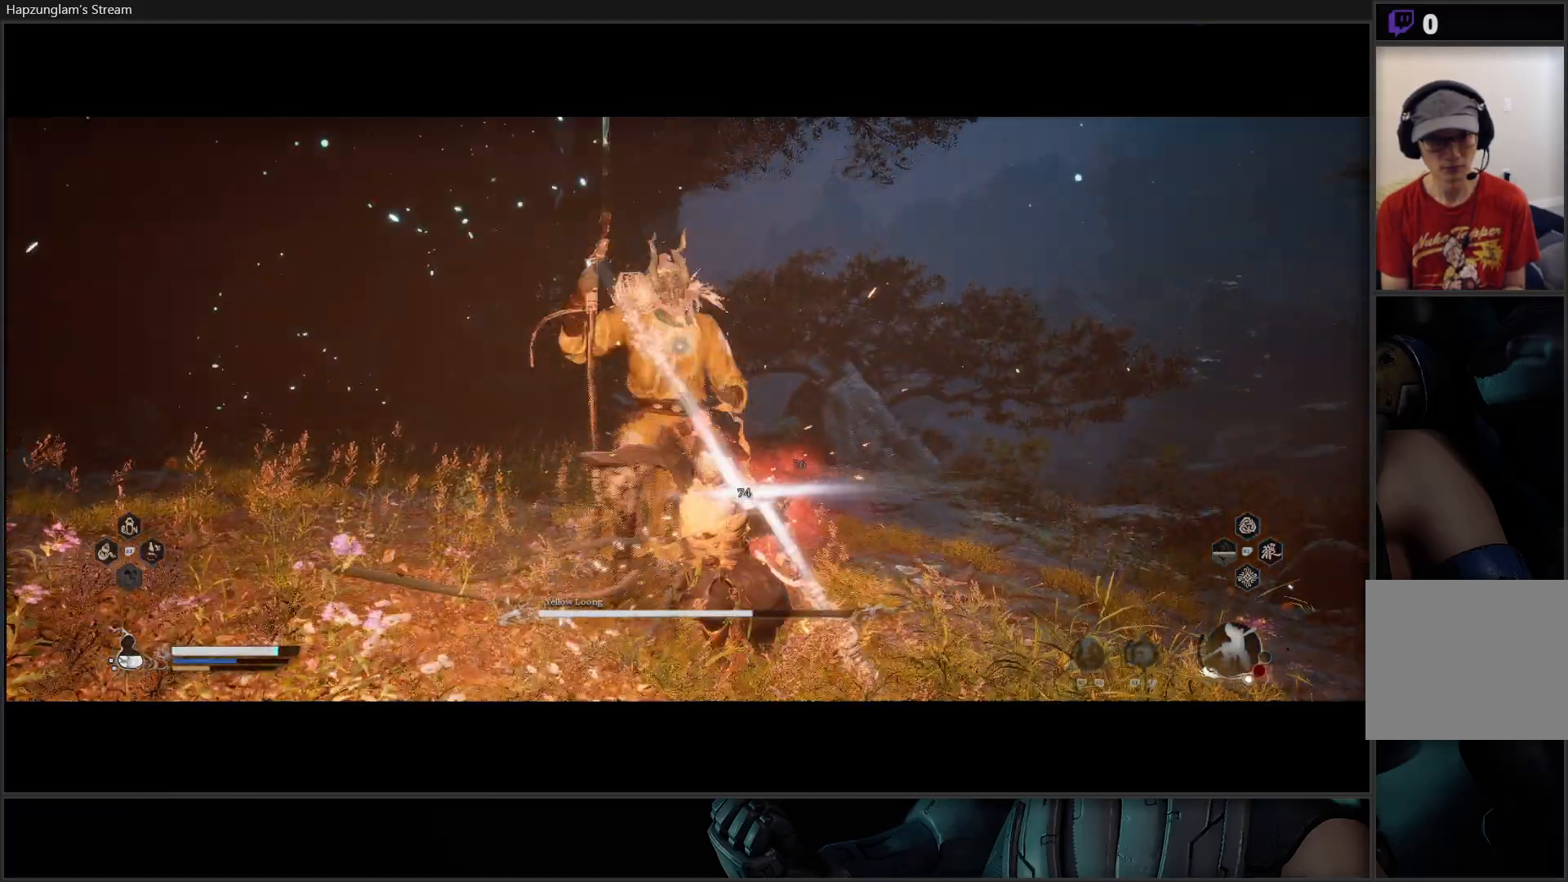
{"buttons": ["Y"], "left_stick": "center", "right_stick": "center", "events": [[50, "Y", "down"], [133, "Y", "up"], [183, "Y", "down"], [267, "Y", "up"], [333, "Y", "down"], [417, "Y", "up"], [484, "Y", "down"]]}
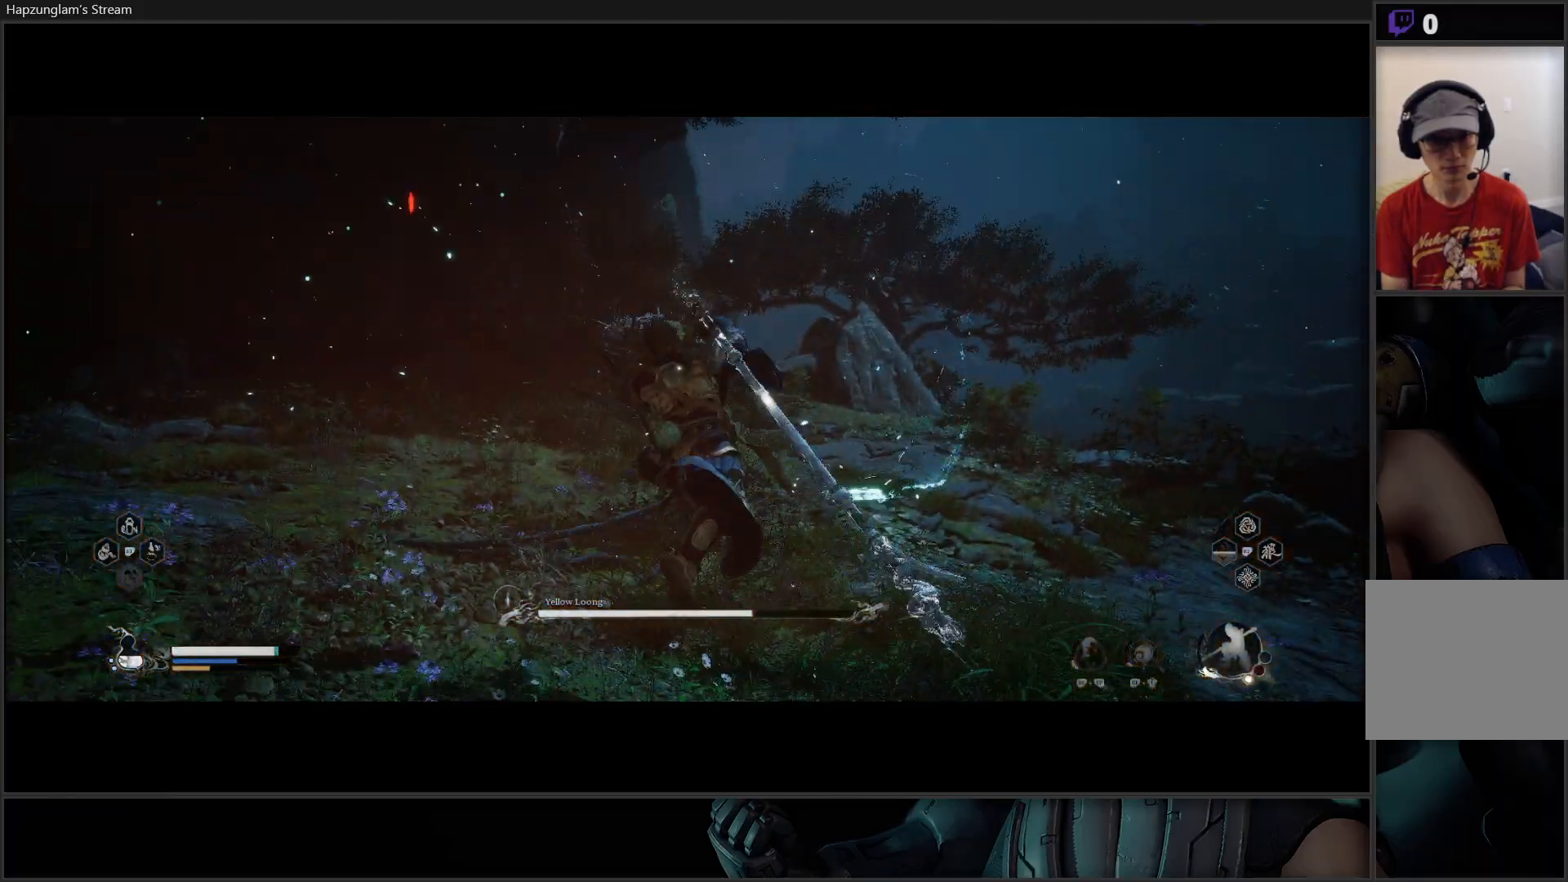
{"buttons": [], "left_stick": "center", "right_stick": "center", "events": [[67, "Y", "up"], [117, "Y", "down"], [234, "Y", "up"], [284, "Y", "down"], [451, "Y", "up"]]}
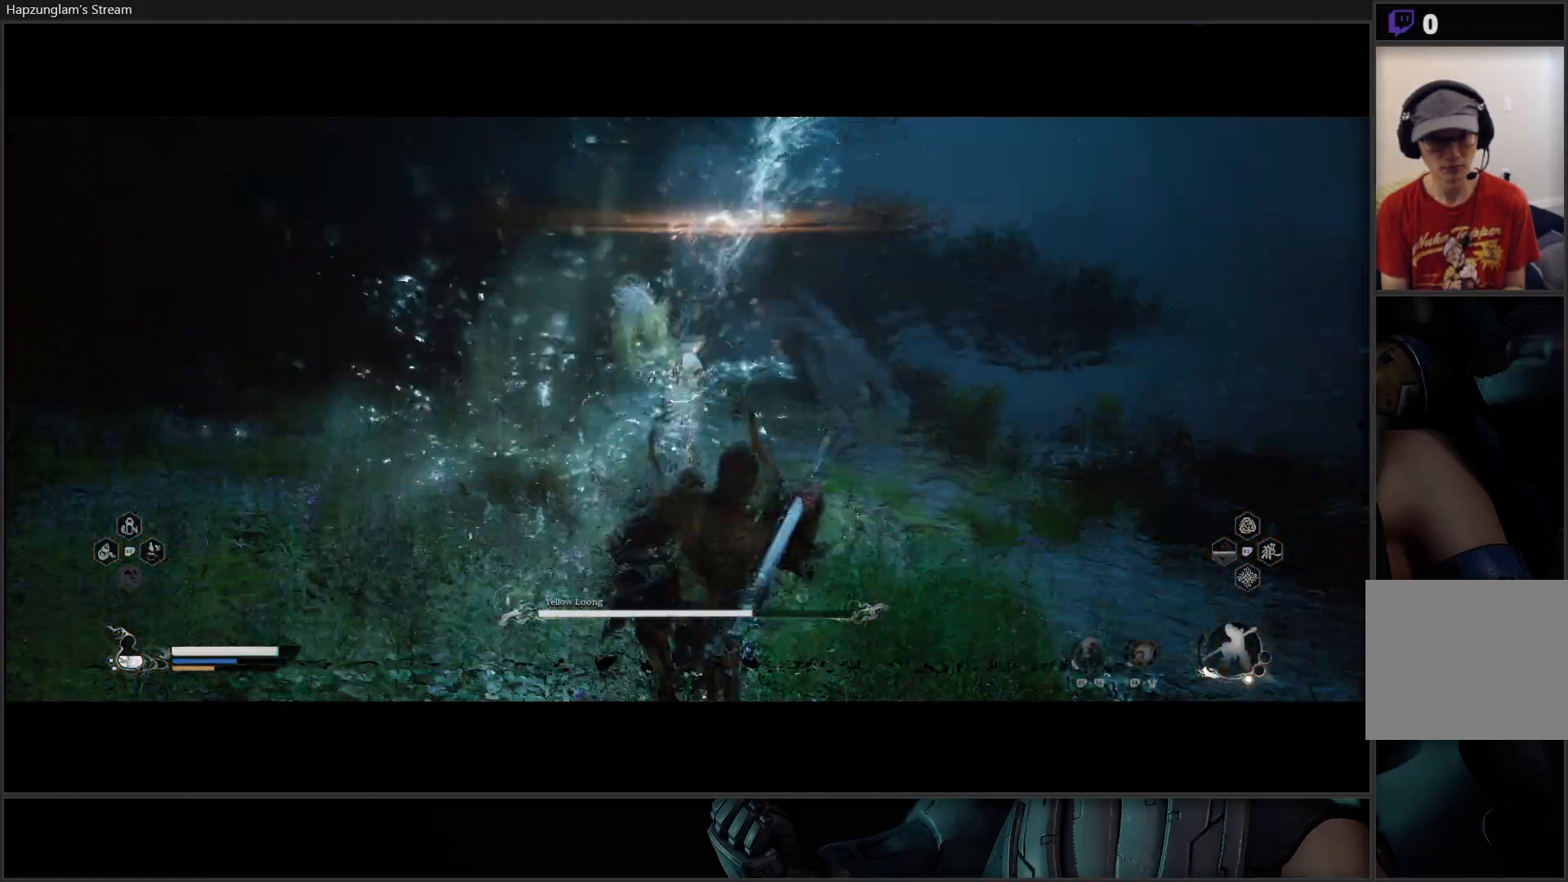
{"buttons": [], "left_stick": "center", "right_stick": "center", "events": [[117, "left_stick", "down-right"], [434, "left_stick", "center"]]}
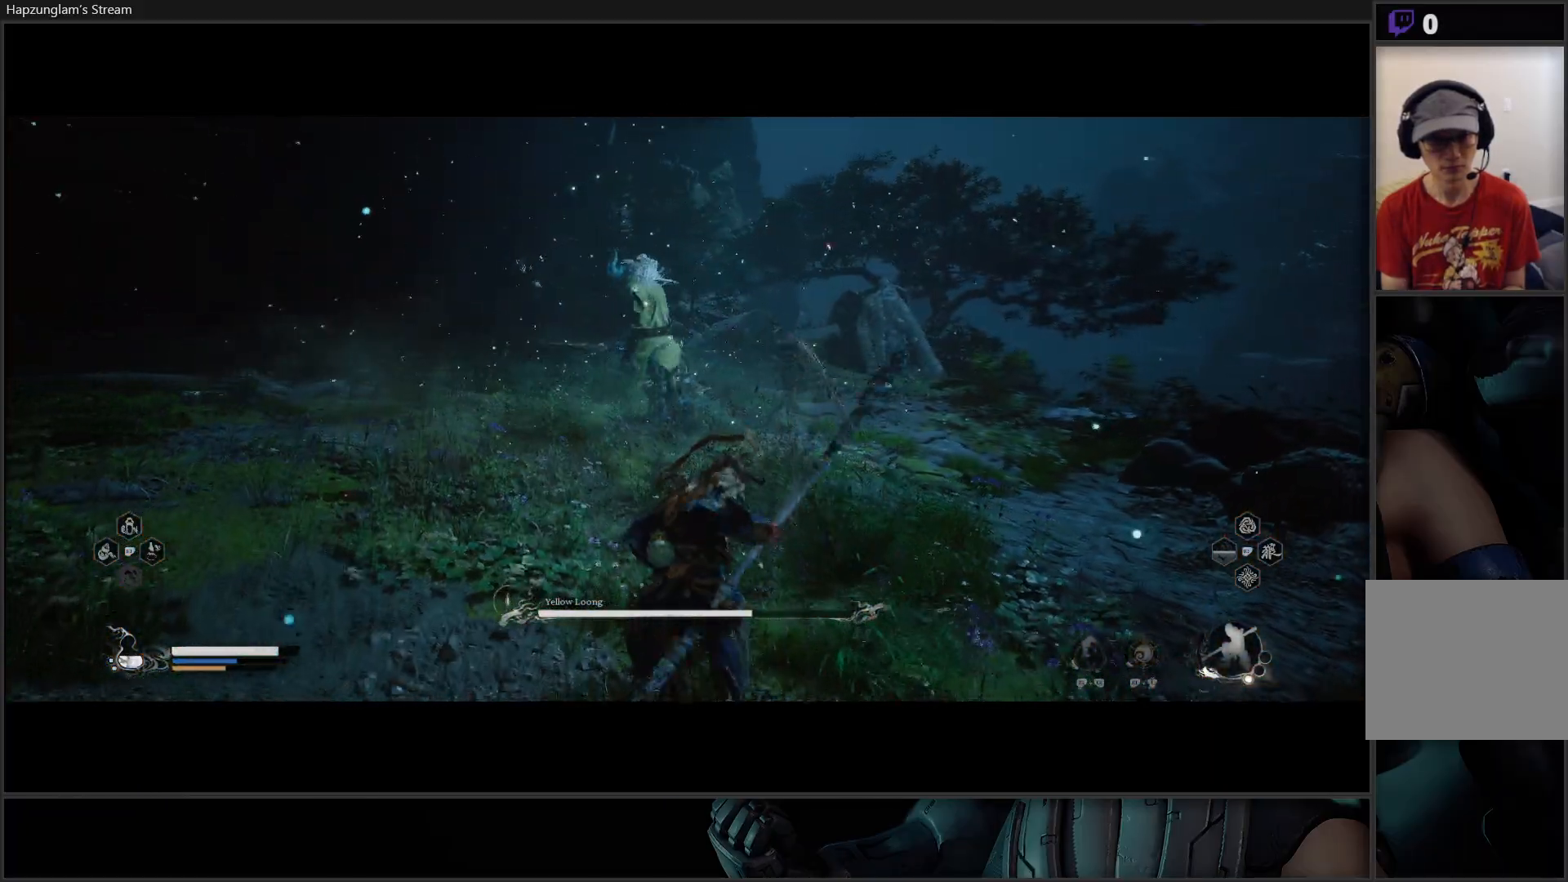
{"buttons": ["B"], "left_stick": "down-right", "right_stick": "center", "events": [[100, "left_stick", "down-right"], [401, "B", "down"]]}
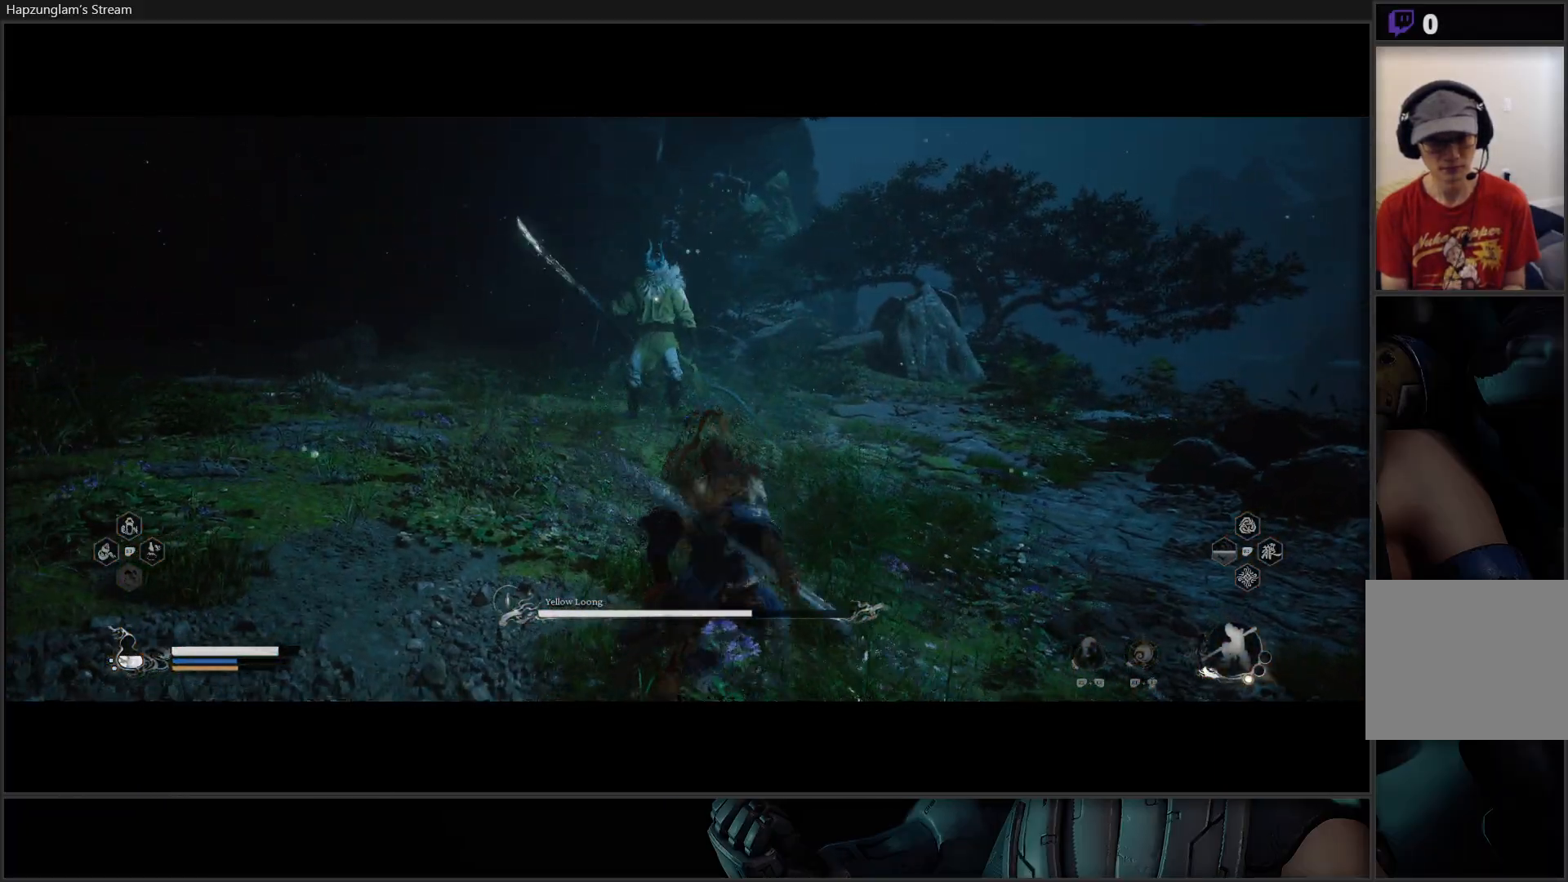
{"buttons": [], "left_stick": "center", "right_stick": "center", "events": [[50, "B", "up"], [467, "left_stick", "center"]]}
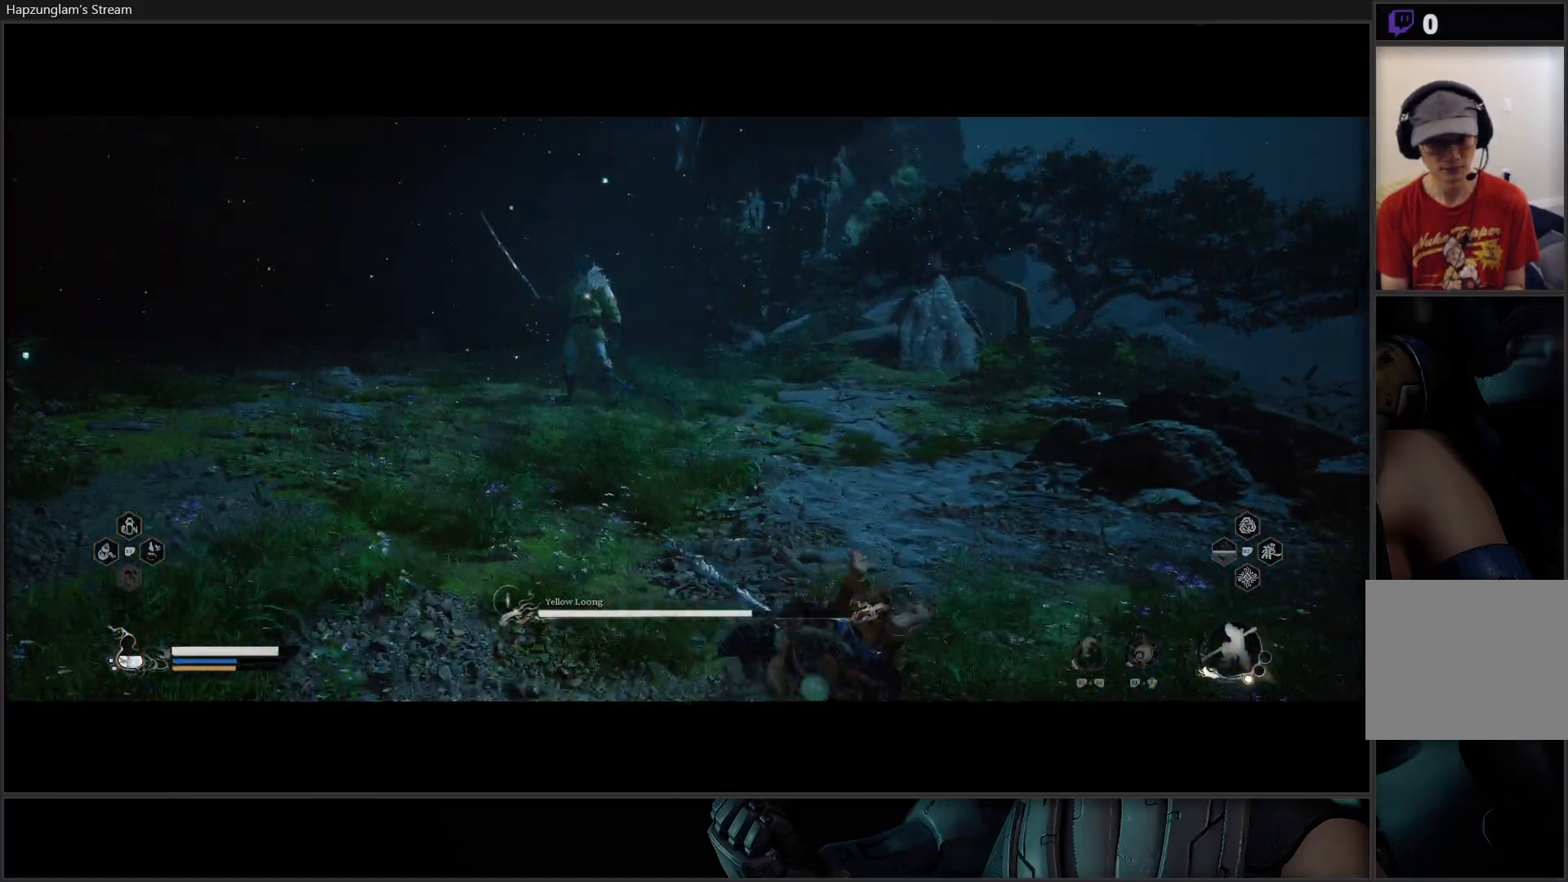
{"buttons": ["L3"], "left_stick": "up-left", "right_stick": "center", "events": [[134, "left_stick", "up-left"], [484, "L3", "down"]]}
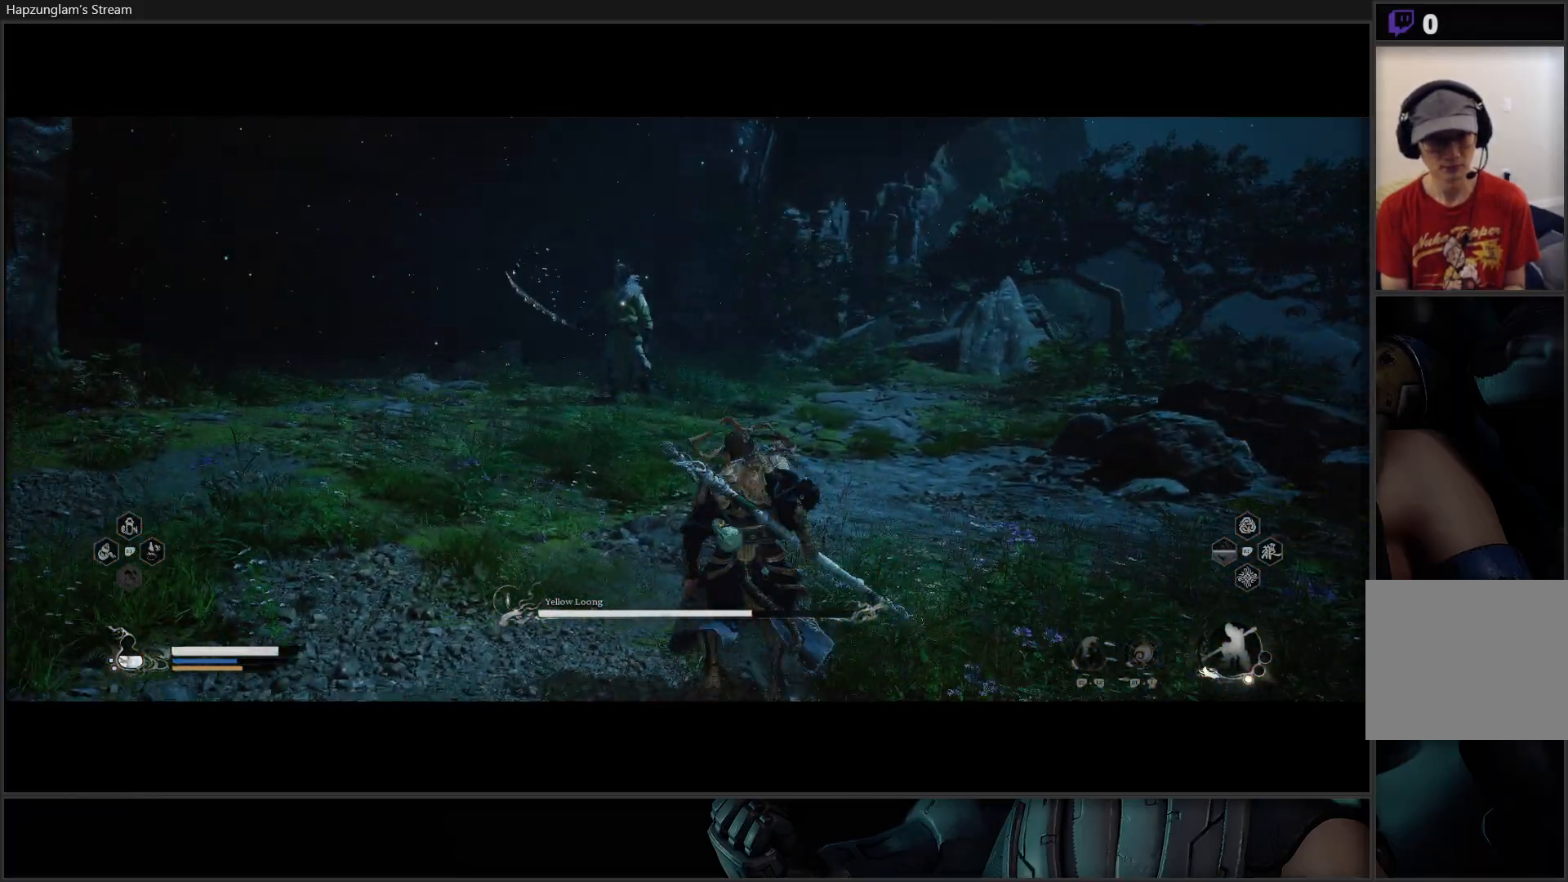
{"buttons": [], "left_stick": "up", "right_stick": "center", "events": [[117, "L3", "up"], [400, "left_stick", "up"]]}
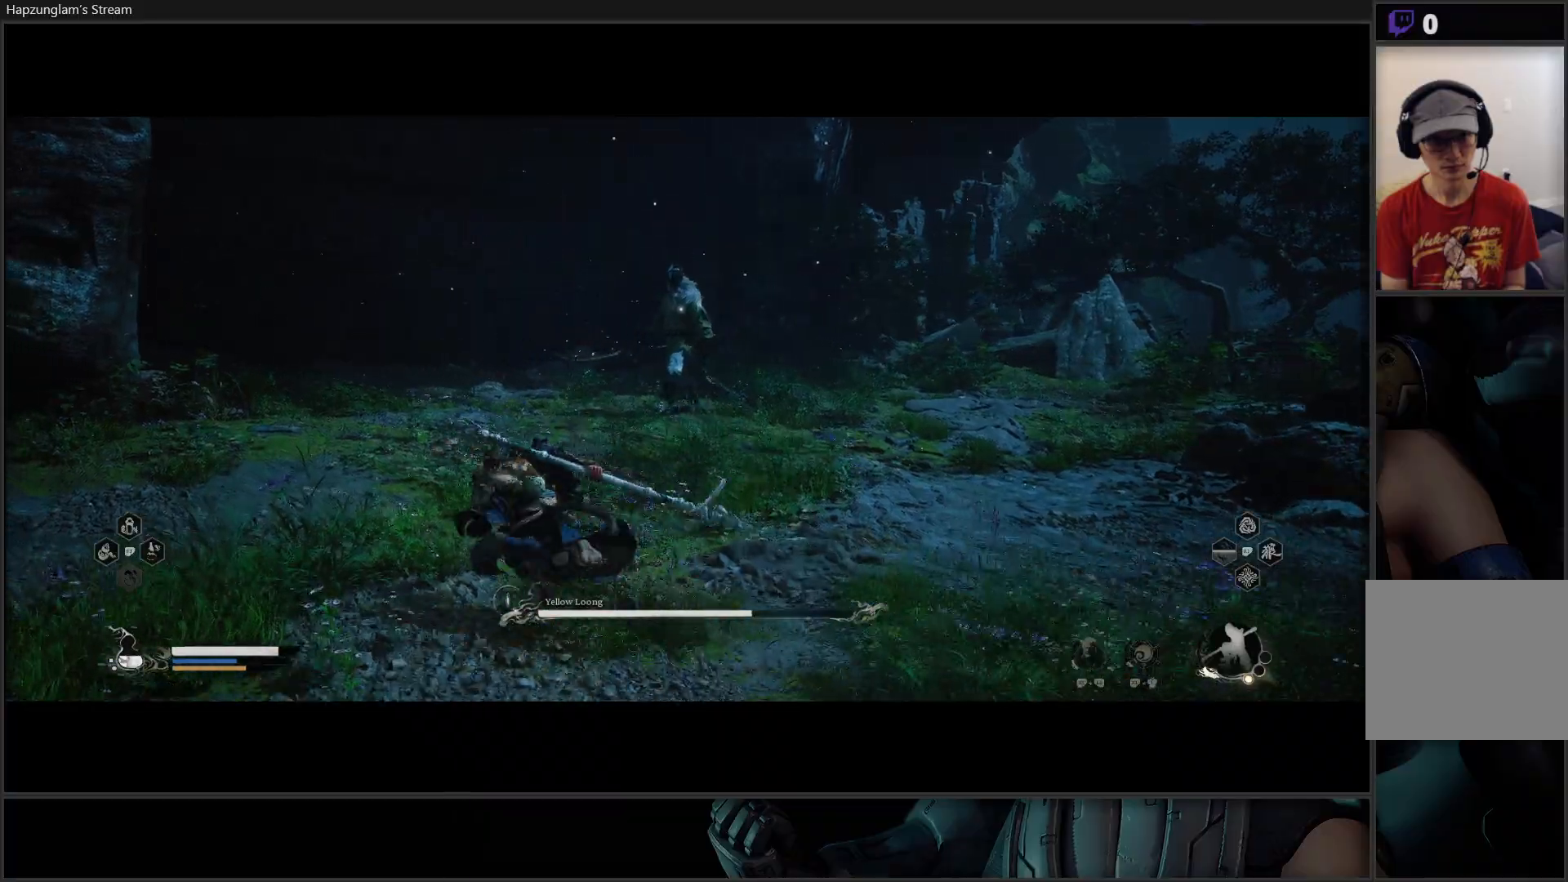
{"buttons": [], "left_stick": "up", "right_stick": "center", "events": []}
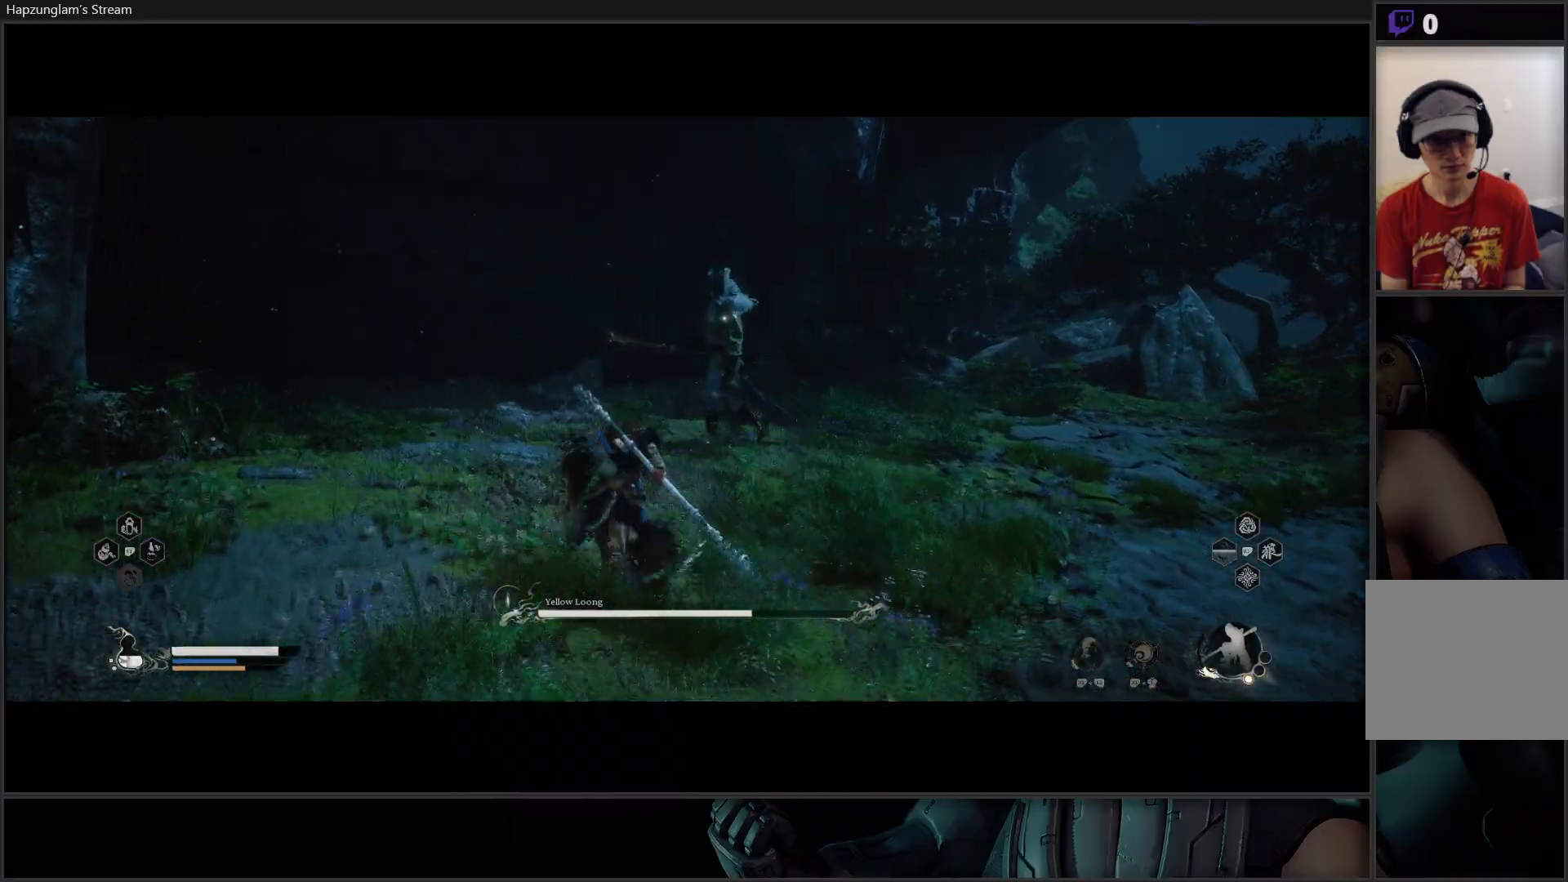
{"buttons": ["X"], "left_stick": "up", "right_stick": "center", "events": [[300, "X", "down"], [417, "X", "up"], [484, "X", "down"]]}
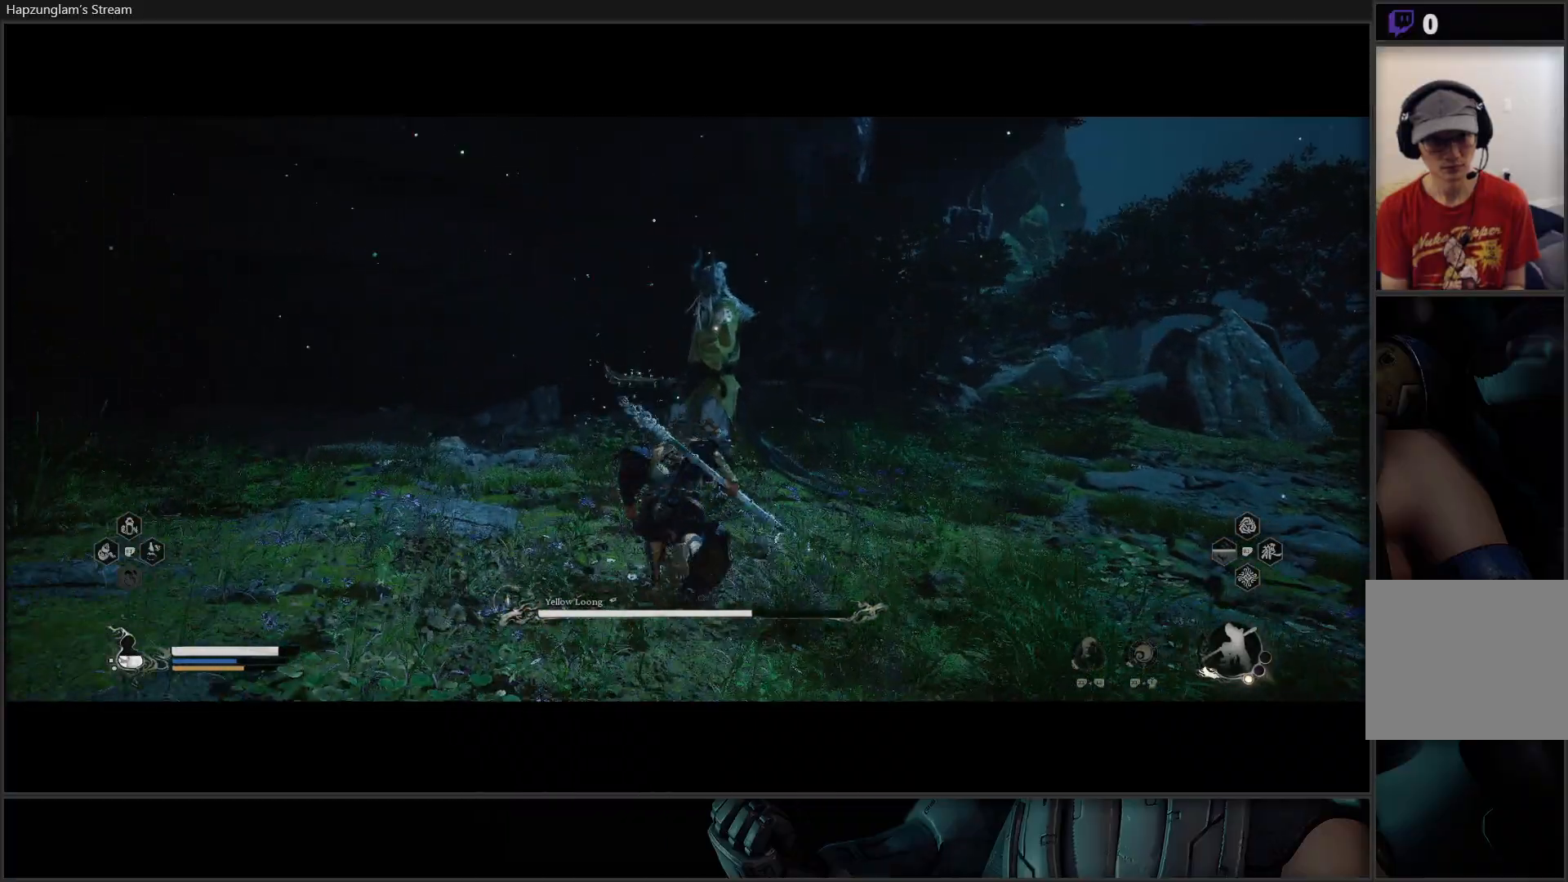
{"buttons": [], "left_stick": "center", "right_stick": "center", "events": [[67, "X", "up"], [134, "X", "down"], [217, "X", "up"], [267, "X", "down"], [267, "left_stick", "center"], [351, "X", "up"], [401, "X", "down"], [501, "X", "up"]]}
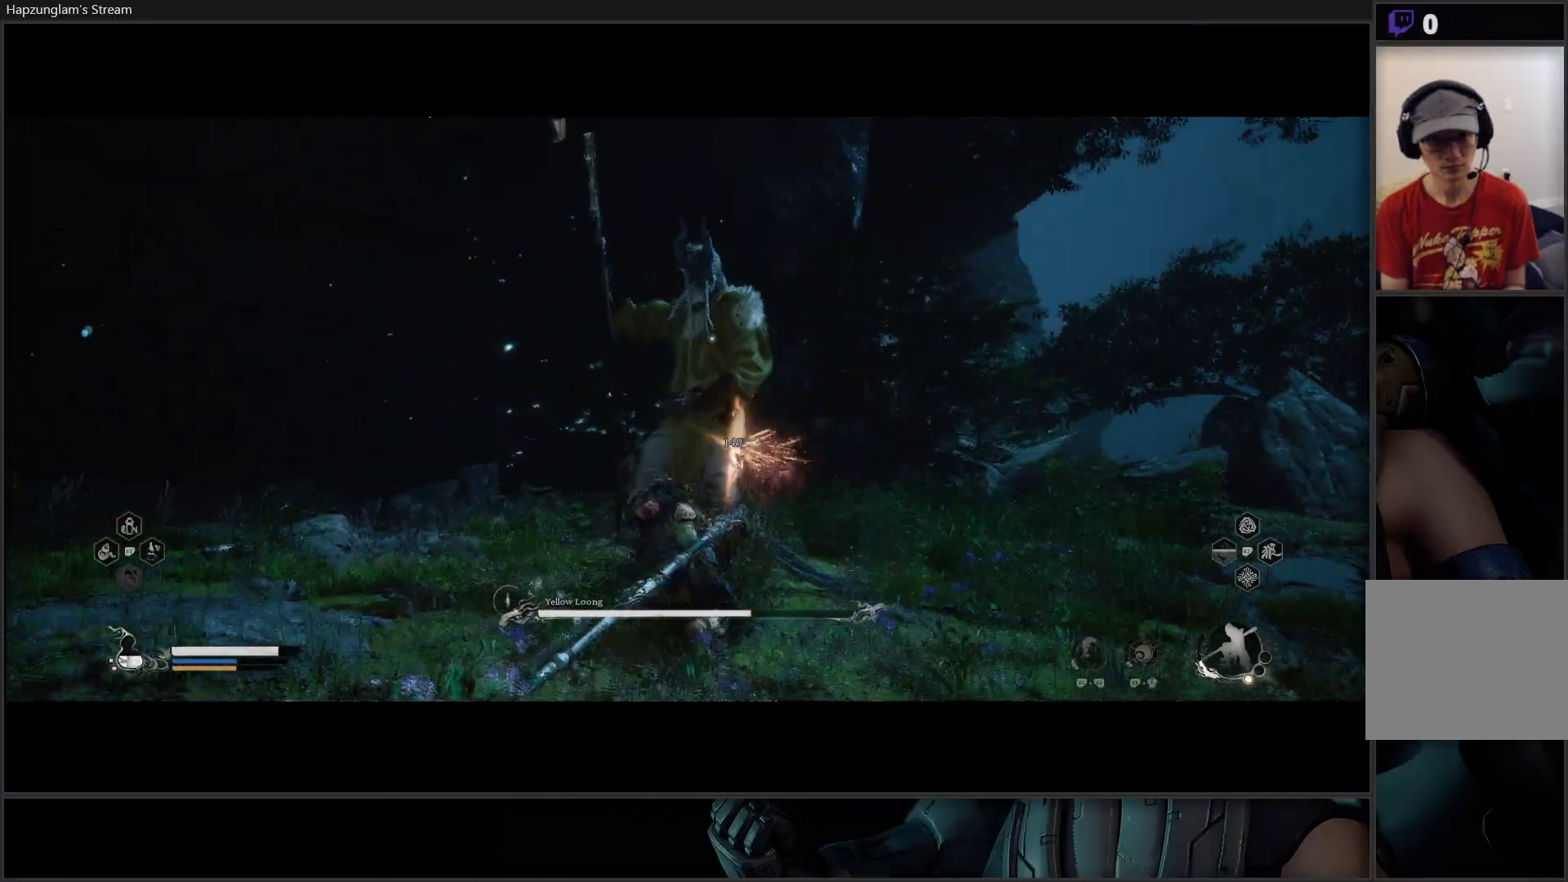
{"buttons": ["Y", "R2"], "left_stick": "center", "right_stick": "center", "events": [[150, "X", "down"], [217, "X", "up"], [317, "R2", "down"], [400, "Y", "down"]]}
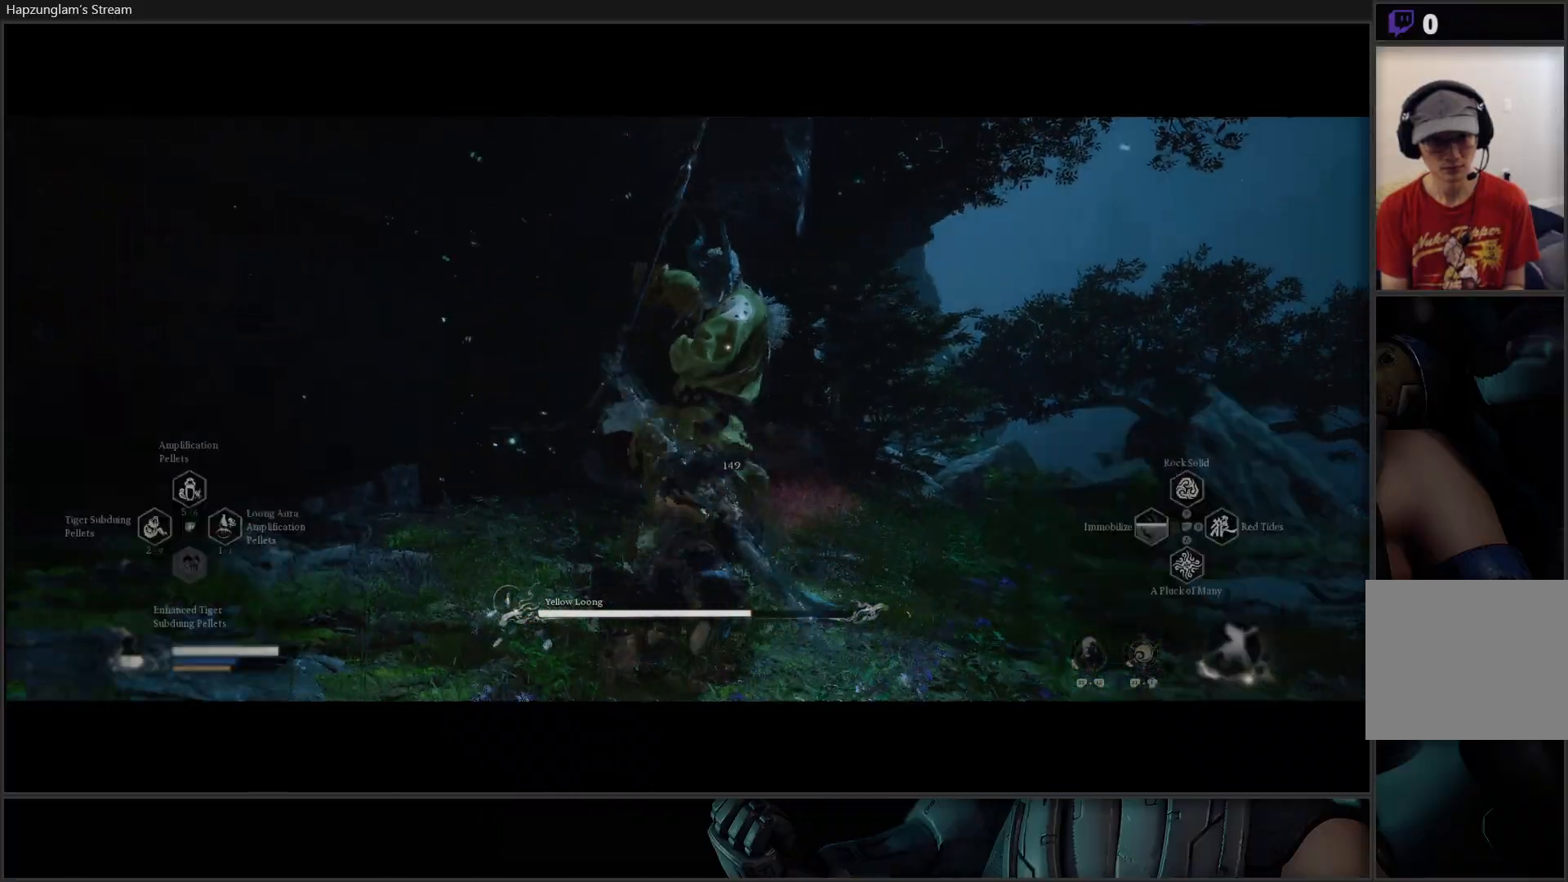
{"buttons": ["R2"], "left_stick": "center", "right_stick": "center", "events": [[34, "Y", "up"]]}
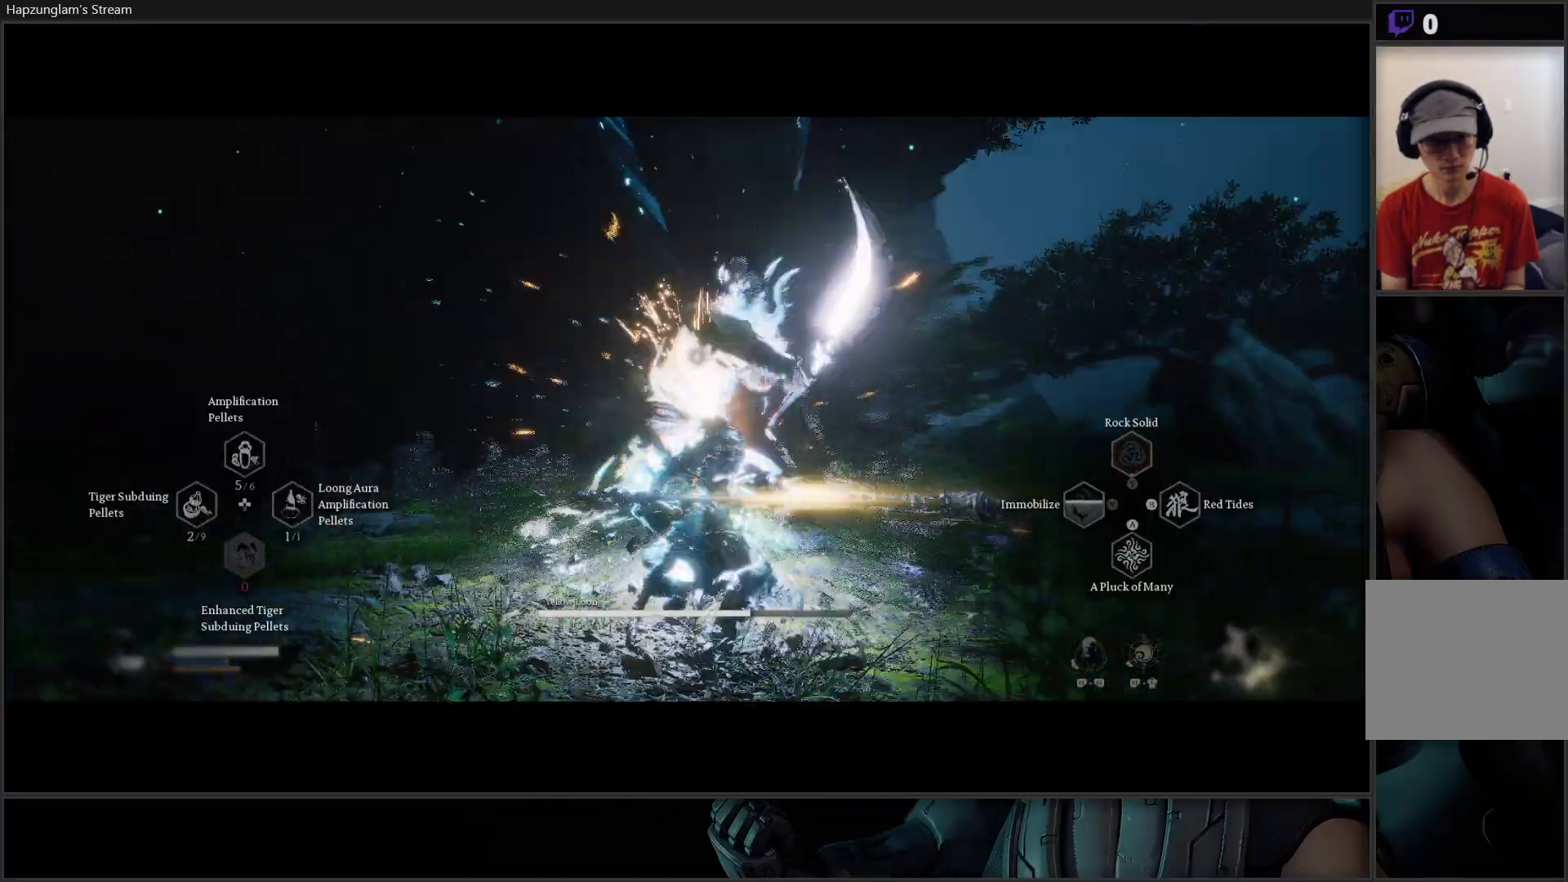
{"buttons": [], "left_stick": "down-right", "right_stick": "center", "events": [[267, "R2", "up"], [384, "left_stick", "down-right"]]}
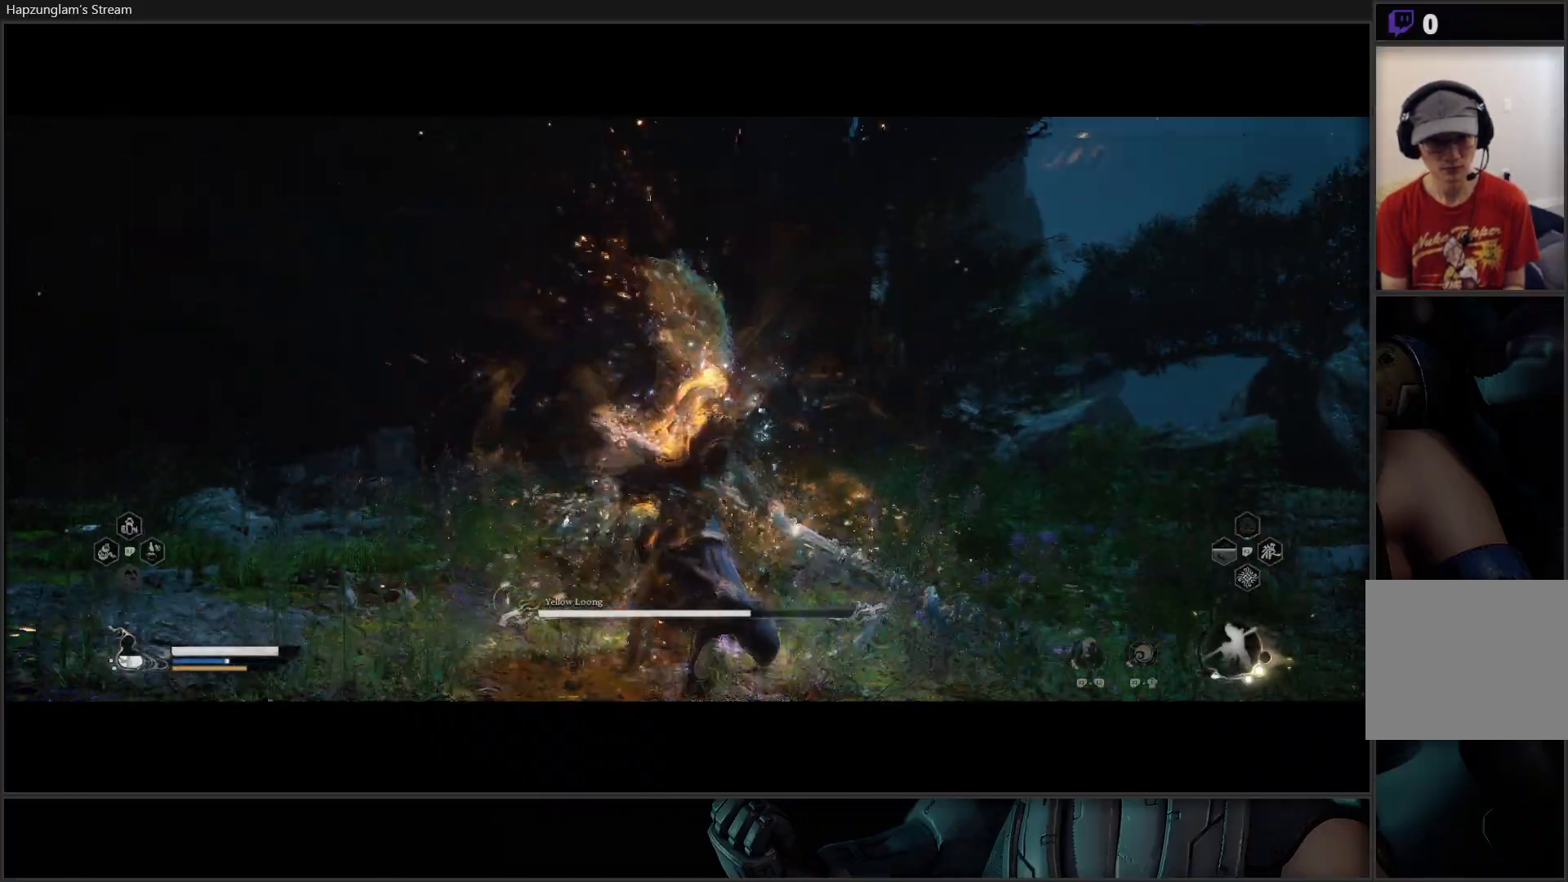
{"buttons": [], "left_stick": "up-right", "right_stick": "center", "events": [[134, "left_stick", "right"], [401, "left_stick", "up-right"]]}
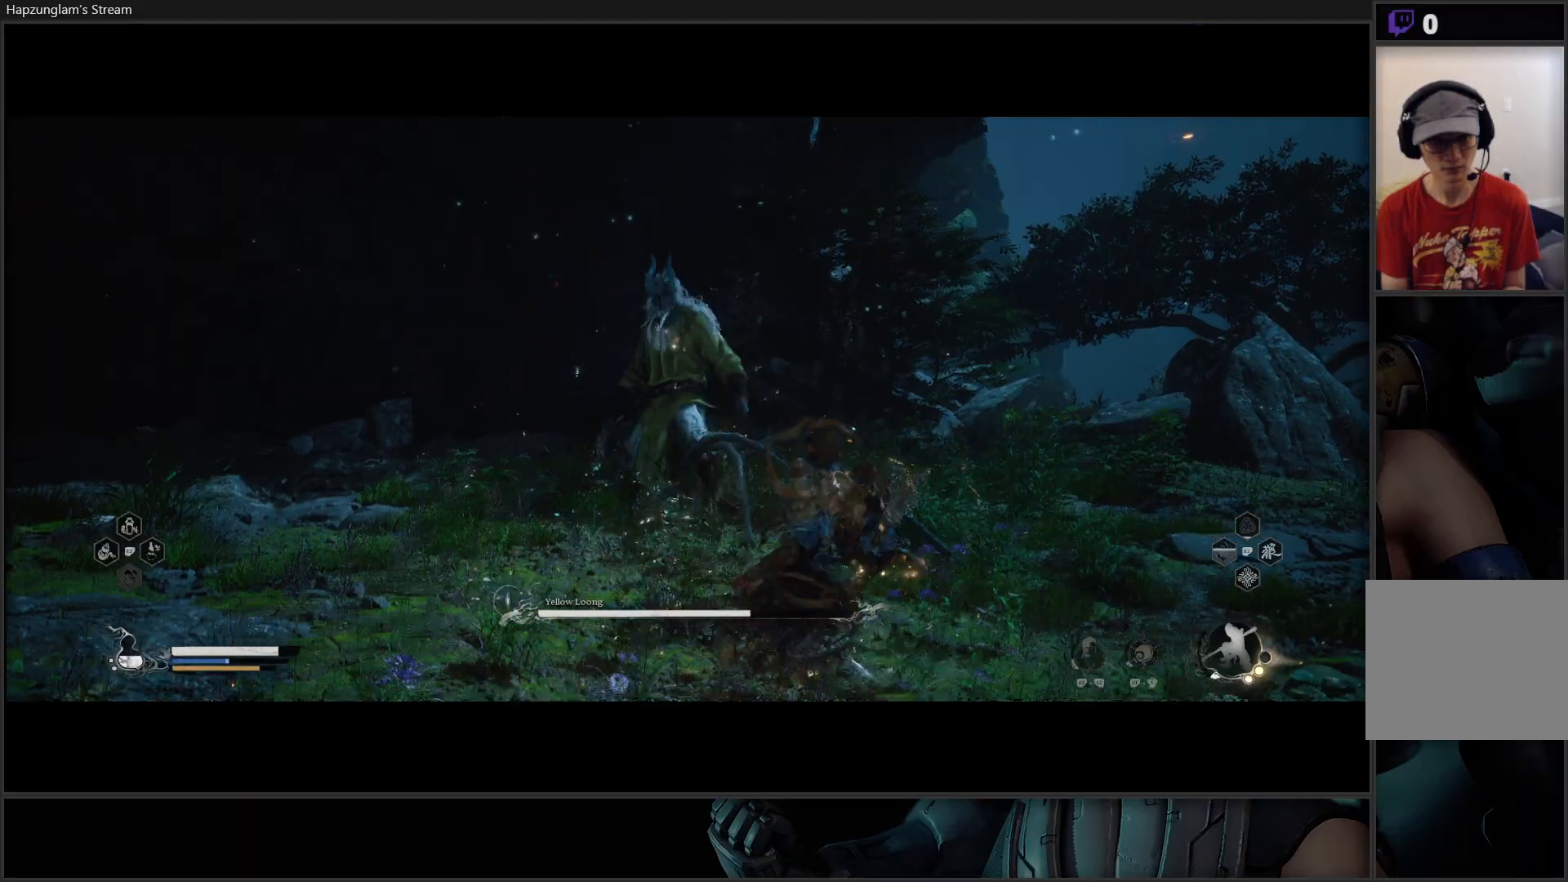
{"buttons": [], "left_stick": "up", "right_stick": "center", "events": [[33, "left_stick", "up"], [133, "left_stick", "up-left"], [400, "left_stick", "up"]]}
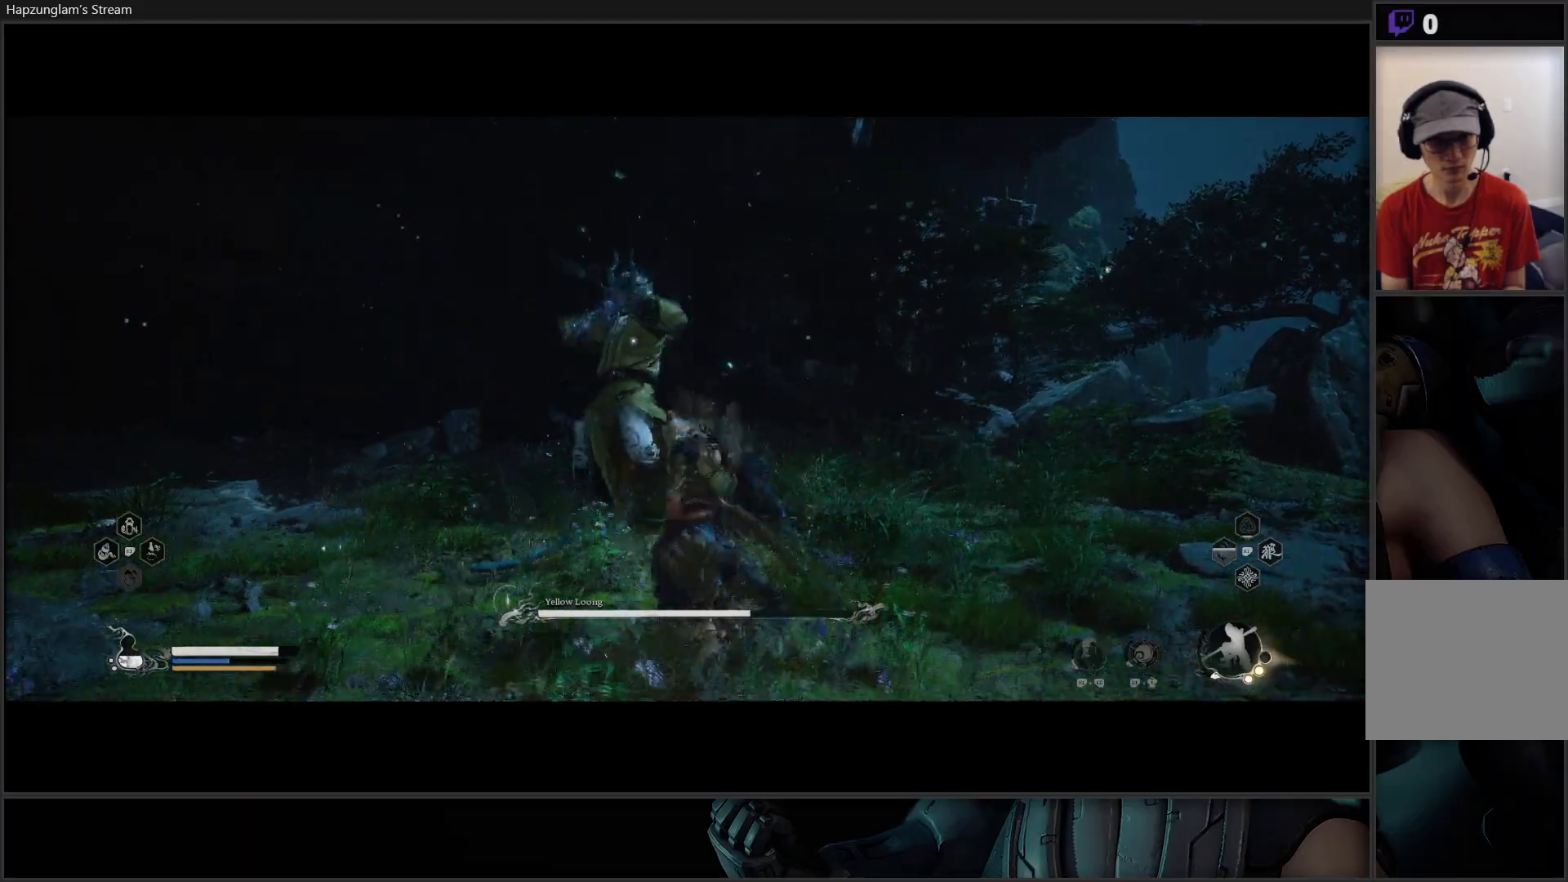
{"buttons": [], "left_stick": "right", "right_stick": "center", "events": [[134, "left_stick", "up-right"], [234, "left_stick", "right"], [351, "B", "down"], [467, "B", "up"]]}
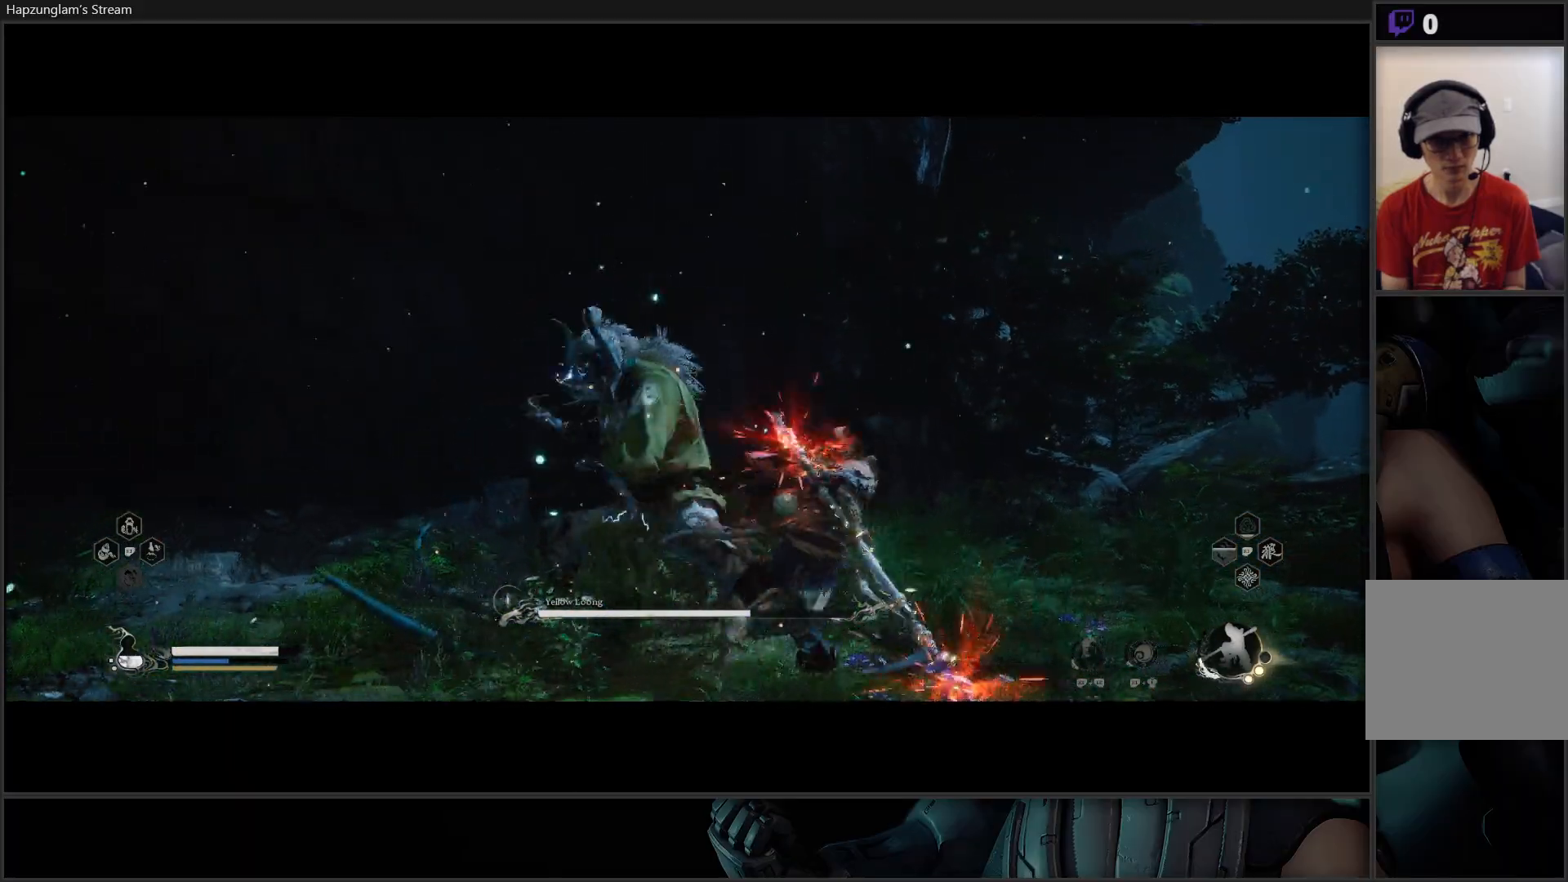
{"buttons": [], "left_stick": "up-left", "right_stick": "center", "events": [[17, "B", "down"], [167, "B", "up"], [283, "left_stick", "up-right"], [400, "left_stick", "up-left"]]}
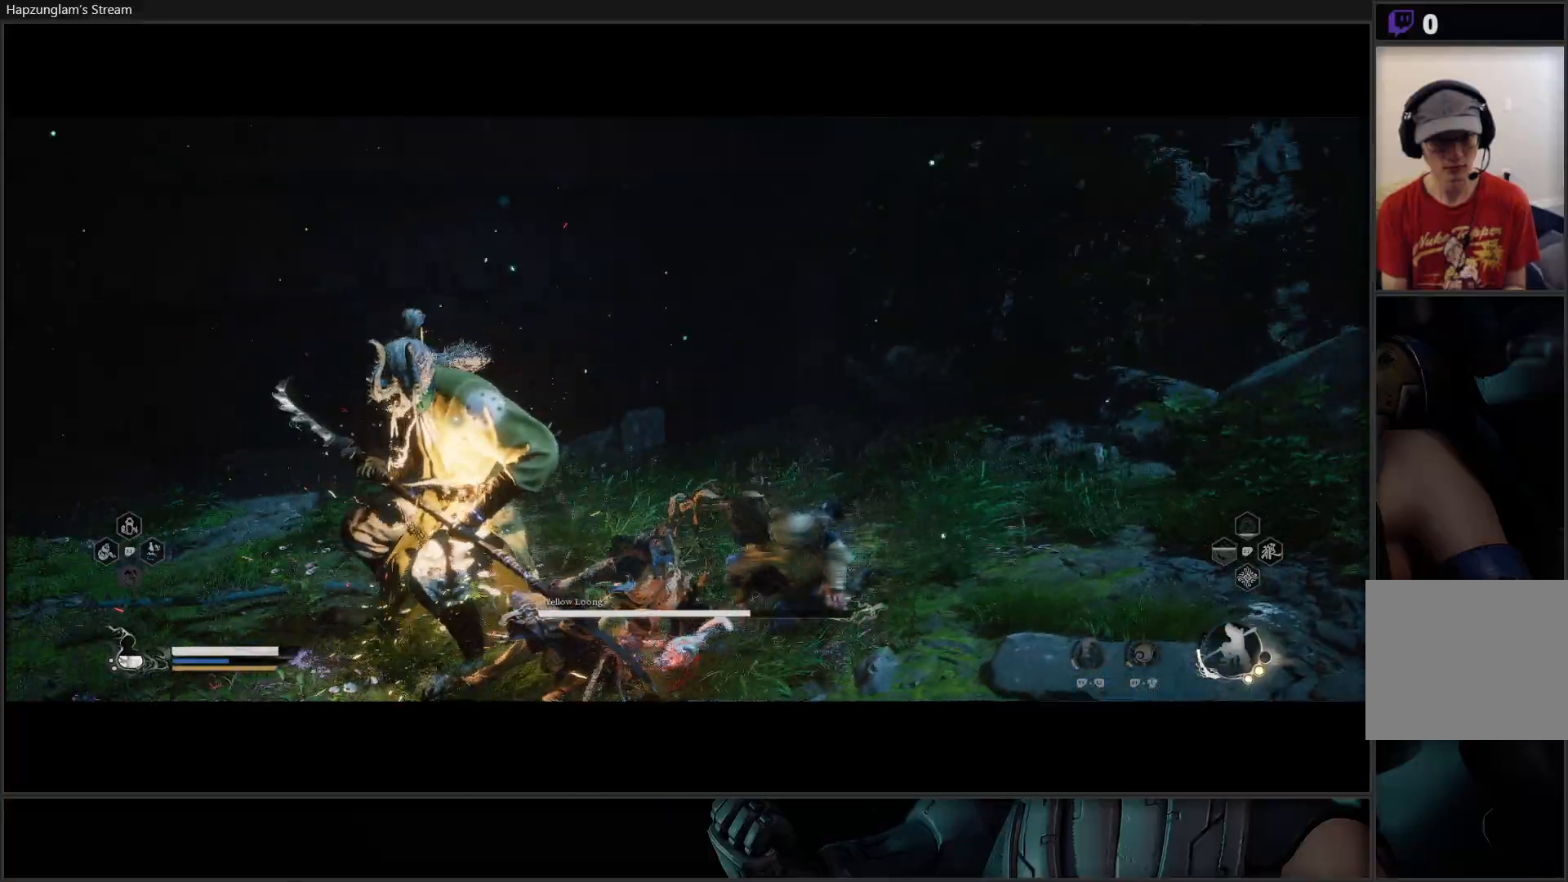
{"buttons": ["X"], "left_stick": "up-left", "right_stick": "center", "events": [[167, "X", "down"], [251, "X", "up"], [317, "X", "down"], [384, "X", "up"], [451, "X", "down"]]}
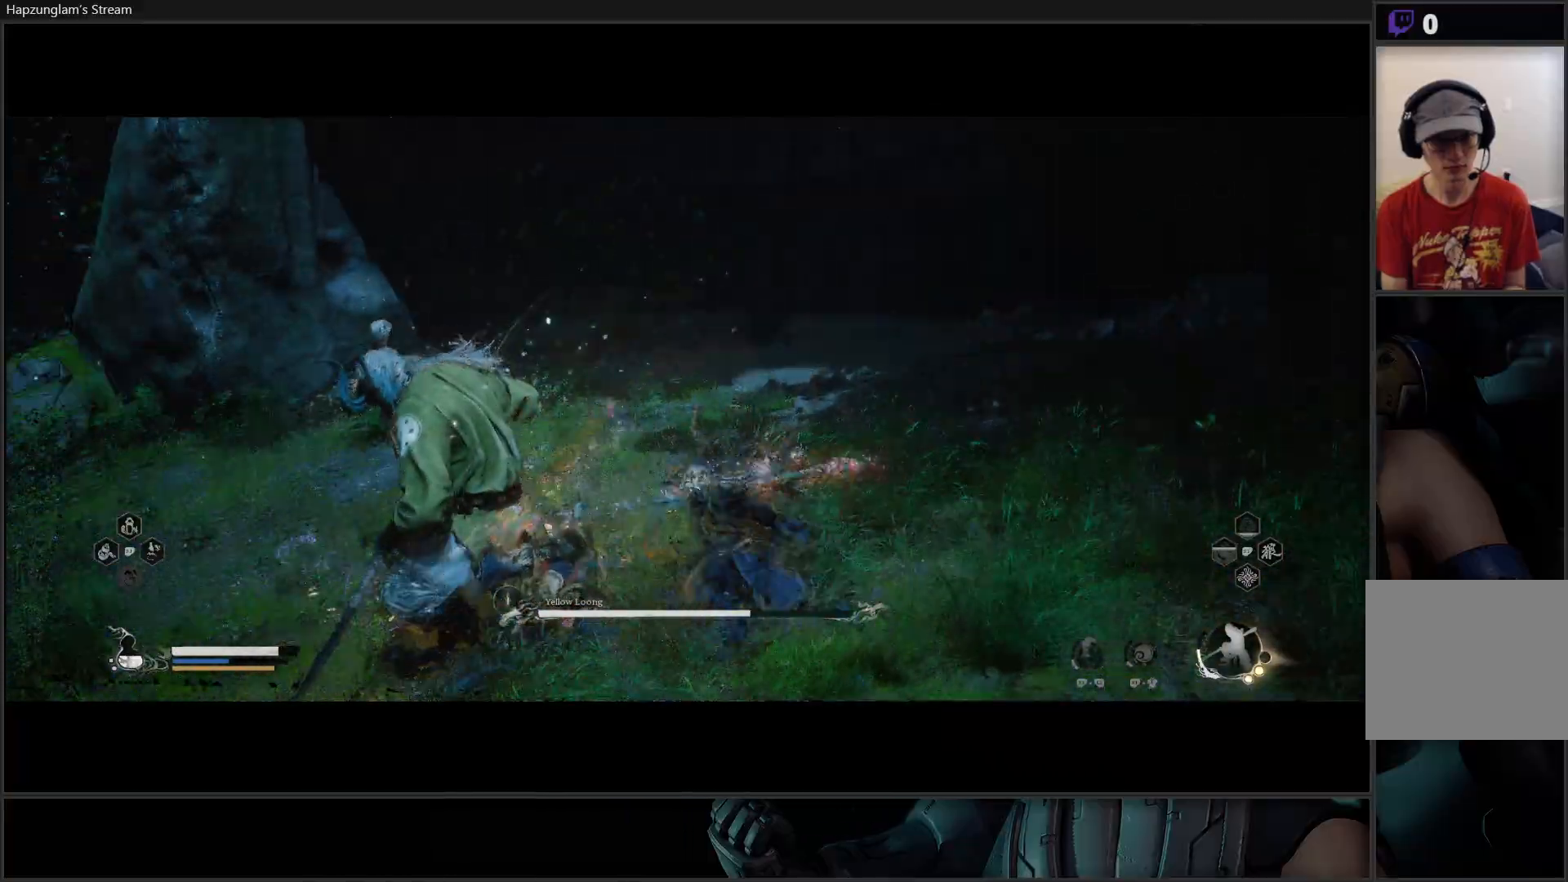
{"buttons": [], "left_stick": "up-left", "right_stick": "center", "events": [[16, "X", "up"], [83, "X", "down"], [167, "X", "up"]]}
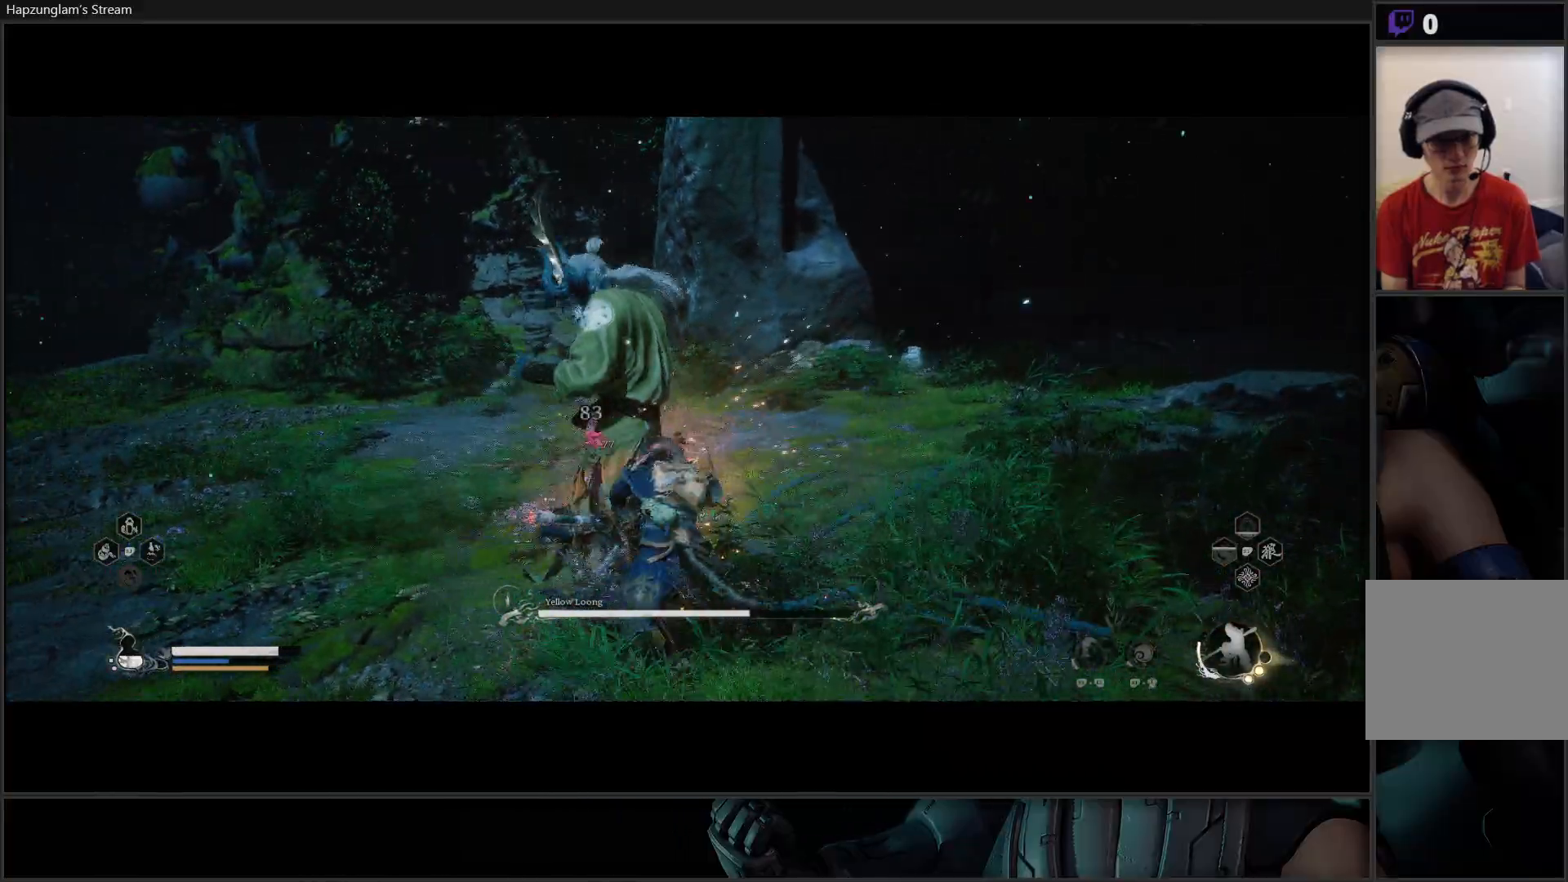
{"buttons": [], "left_stick": "up", "right_stick": "center", "events": [[34, "left_stick", "up-right"], [267, "X", "down"], [267, "left_stick", "up"], [351, "X", "up"], [401, "X", "down"], [467, "X", "up"]]}
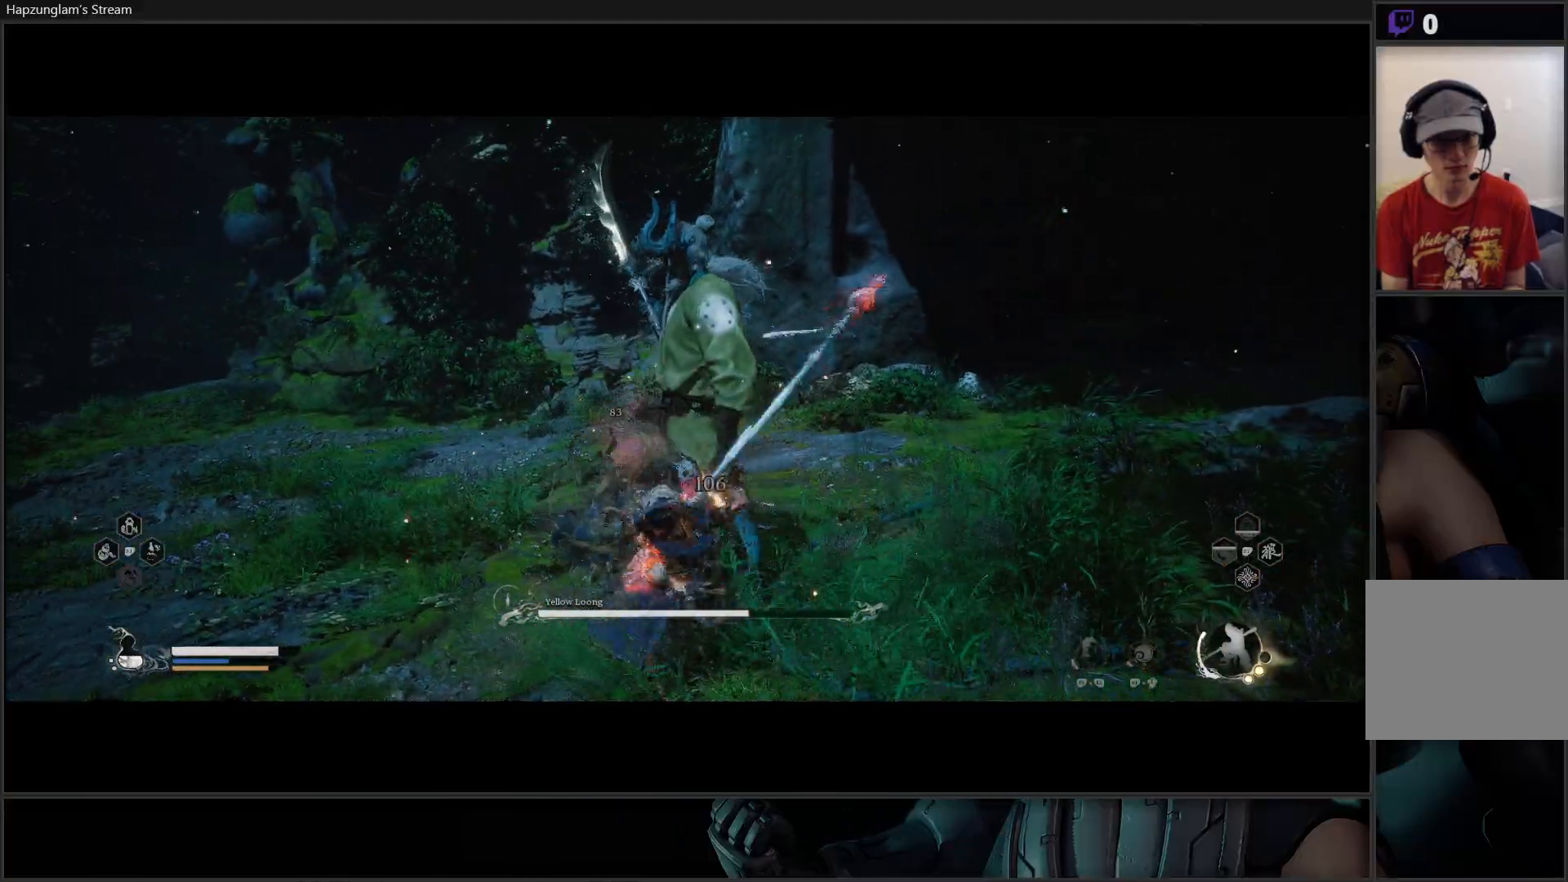
{"buttons": ["X"], "left_stick": "center", "right_stick": "center", "events": [[50, "X", "down"], [117, "X", "up"], [184, "X", "down"], [284, "X", "up"], [317, "X", "down"], [401, "X", "up"], [417, "left_stick", "center"], [451, "X", "down"]]}
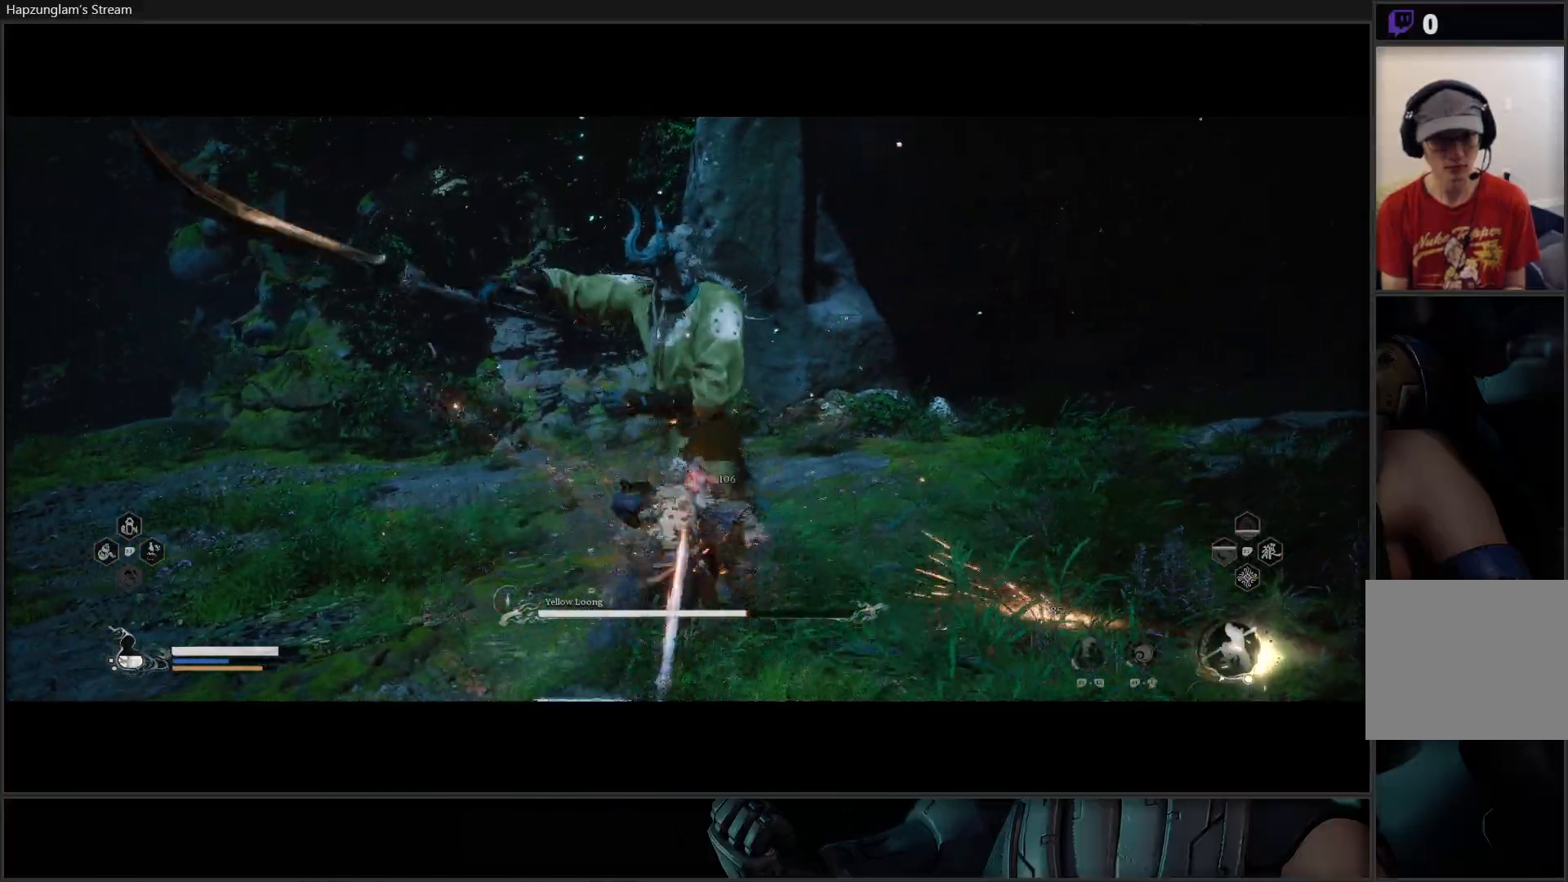
{"buttons": ["Y"], "left_stick": "center", "right_stick": "center", "events": [[33, "X", "up"], [83, "X", "down"], [150, "X", "up"], [300, "Y", "down"], [383, "Y", "up"], [433, "Y", "down"]]}
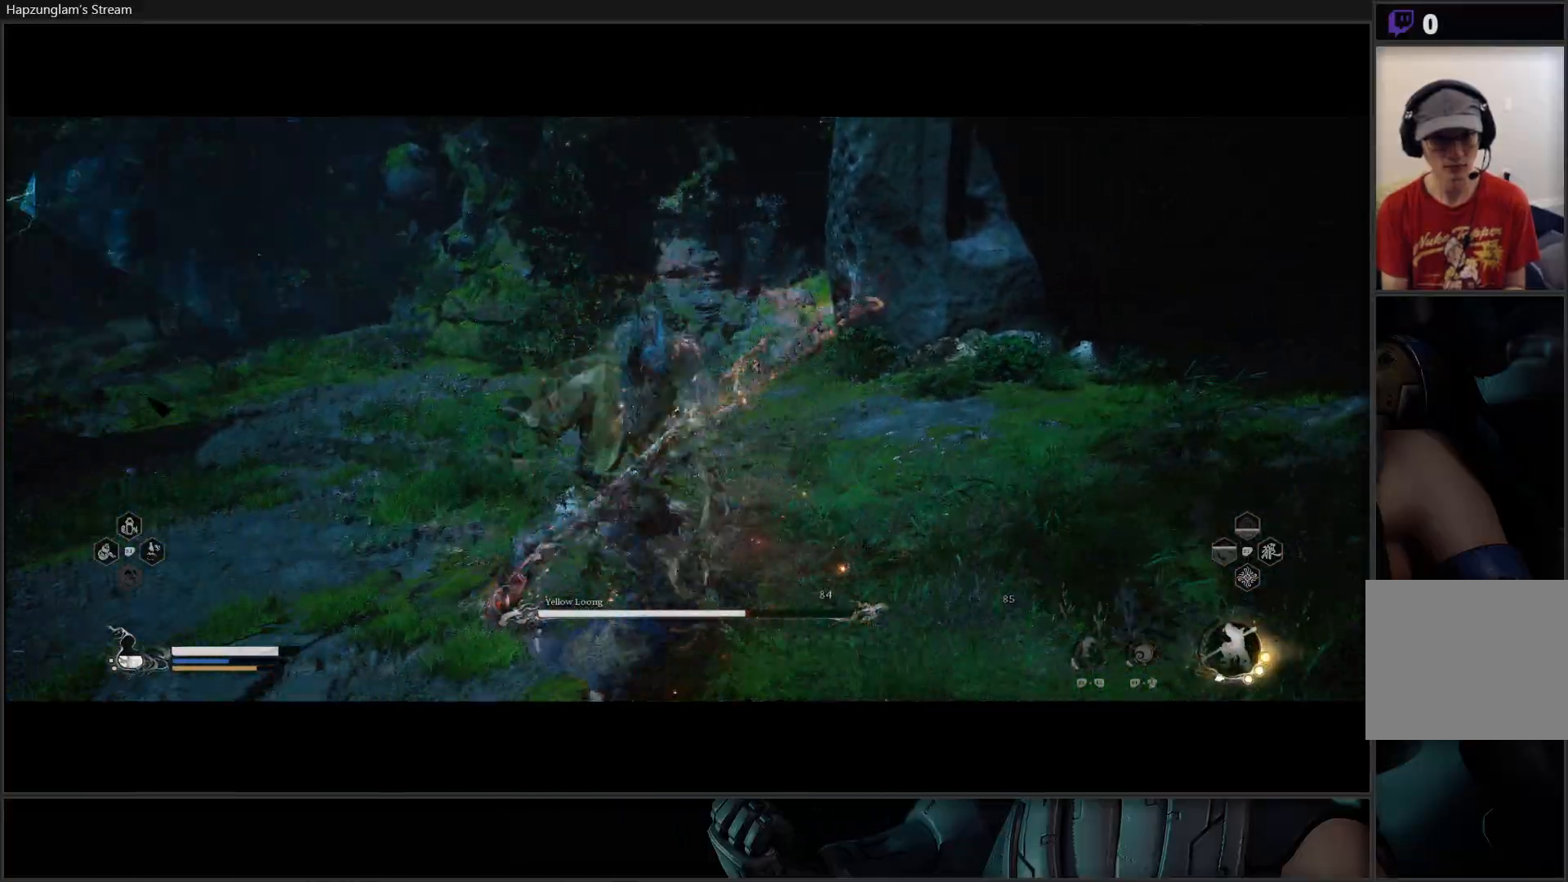
{"buttons": ["Y"], "left_stick": "center", "right_stick": "center", "events": [[17, "Y", "up"], [84, "Y", "down"], [167, "Y", "up"], [200, "Y", "down"], [300, "Y", "up"], [367, "Y", "down"], [451, "Y", "up"], [501, "Y", "down"]]}
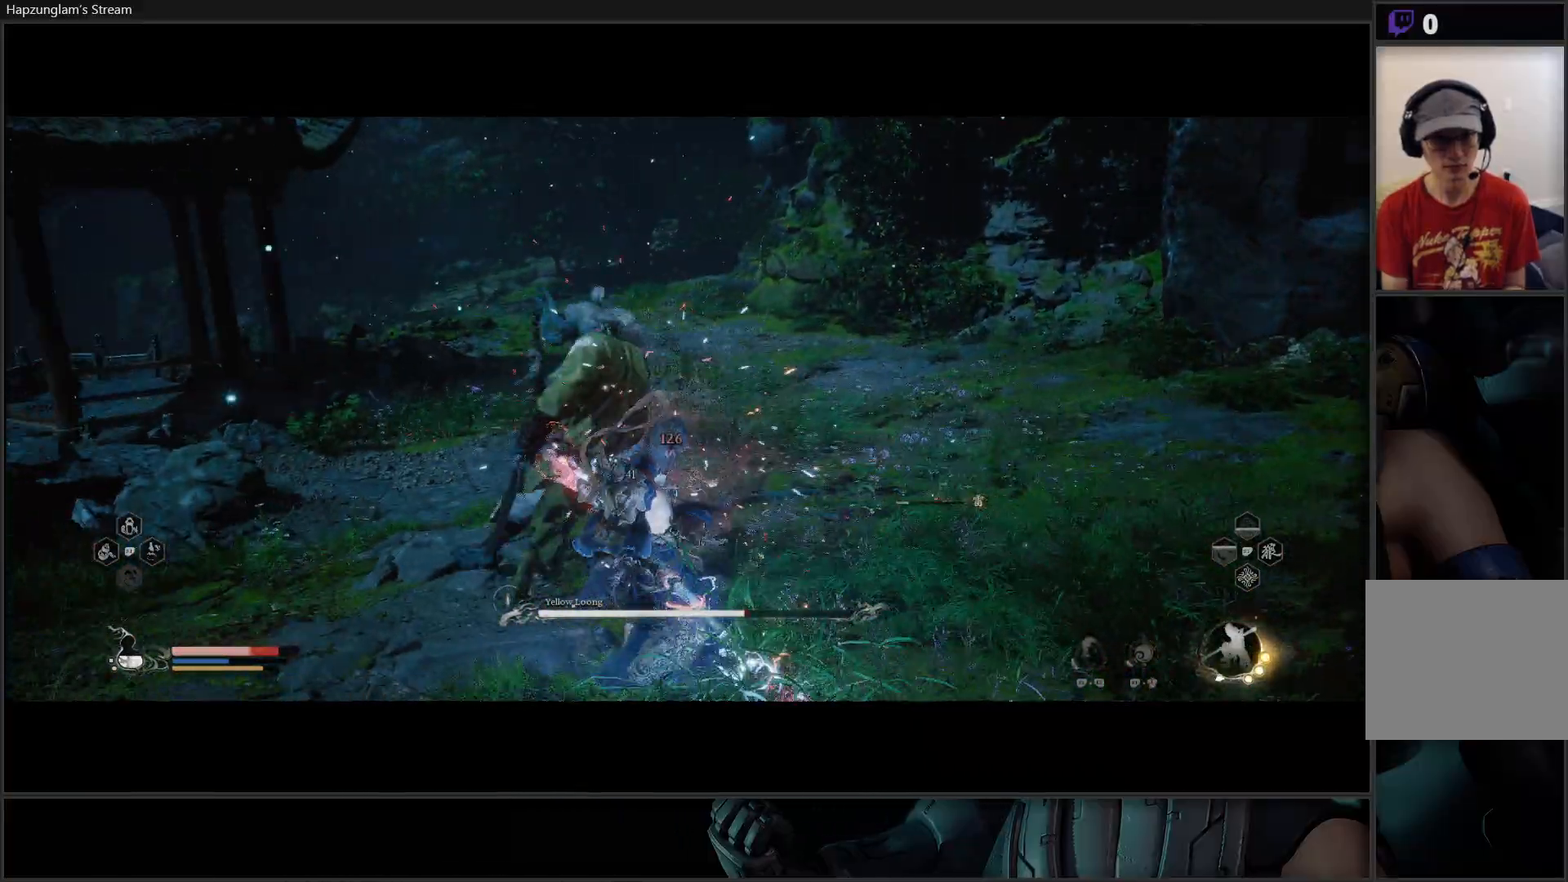
{"buttons": [], "left_stick": "right", "right_stick": "center", "events": [[100, "Y", "up"], [150, "Y", "down"], [250, "Y", "up"], [317, "Y", "down"], [367, "Y", "up"], [383, "left_stick", "right"]]}
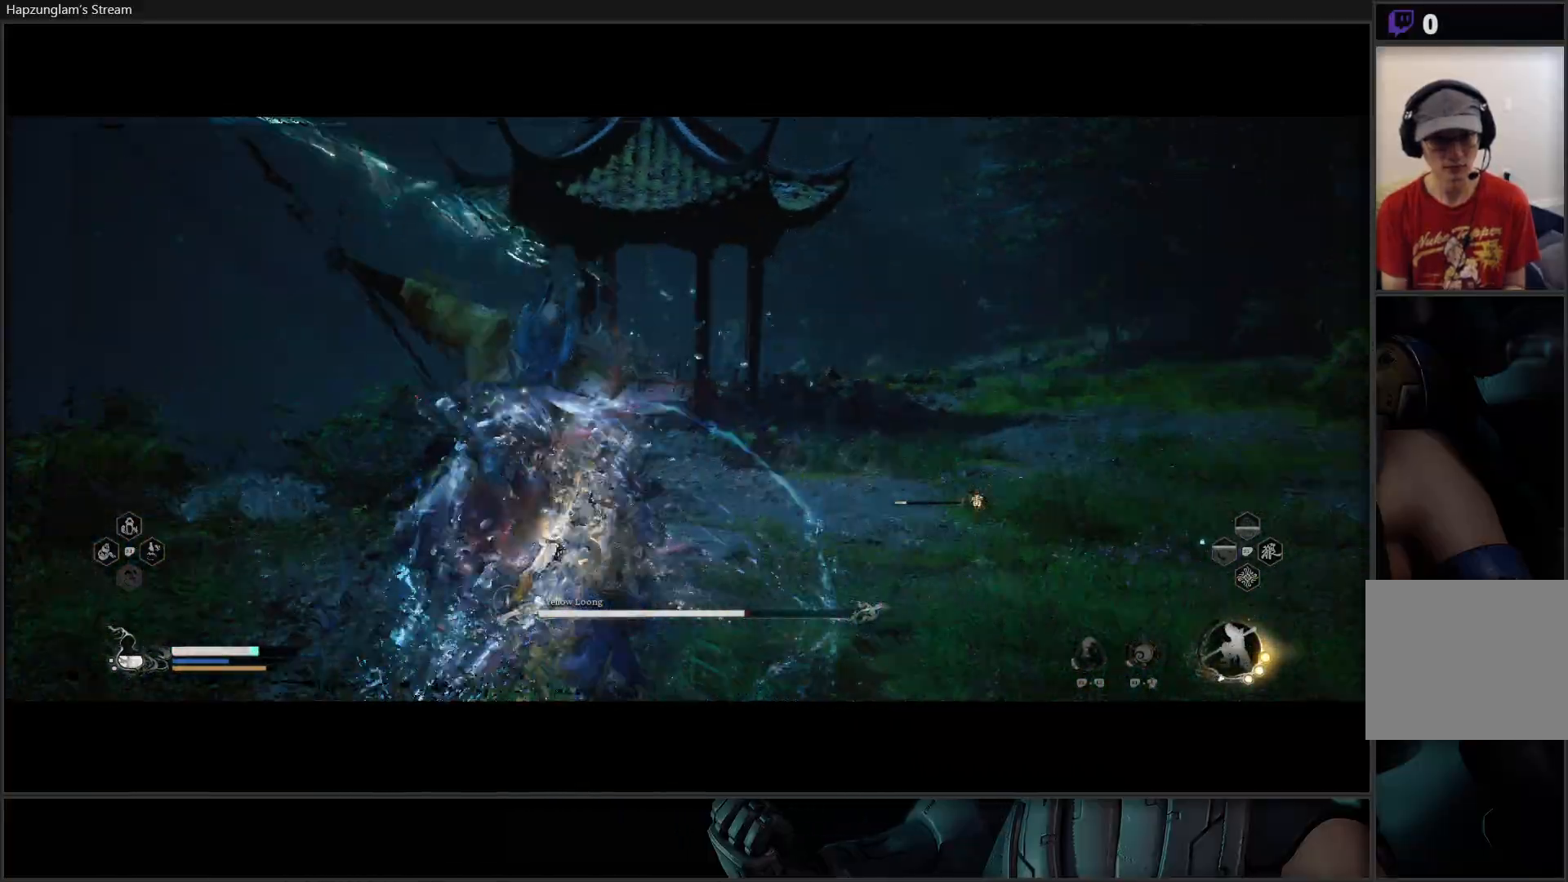
{"buttons": ["B"], "left_stick": "right", "right_stick": "center", "events": [[100, "B", "down"], [184, "B", "up"], [217, "B", "down"], [334, "B", "up"], [384, "B", "down"]]}
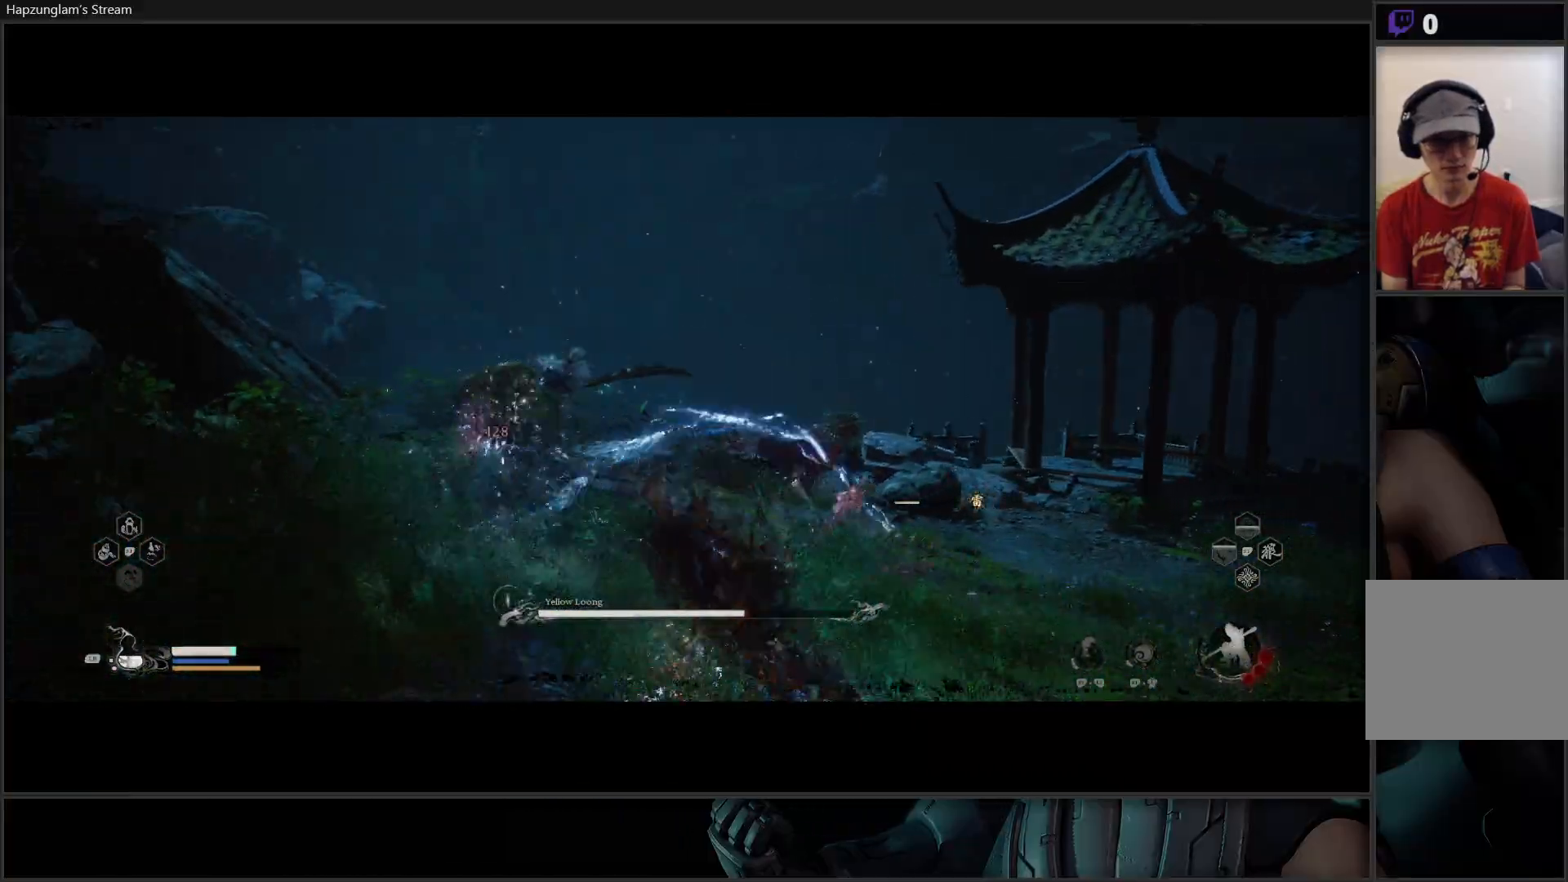
{"buttons": ["B"], "left_stick": "right", "right_stick": "center", "events": [[16, "B", "up"], [50, "B", "down"], [183, "B", "up"], [300, "B", "down"], [417, "B", "up"], [467, "B", "down"]]}
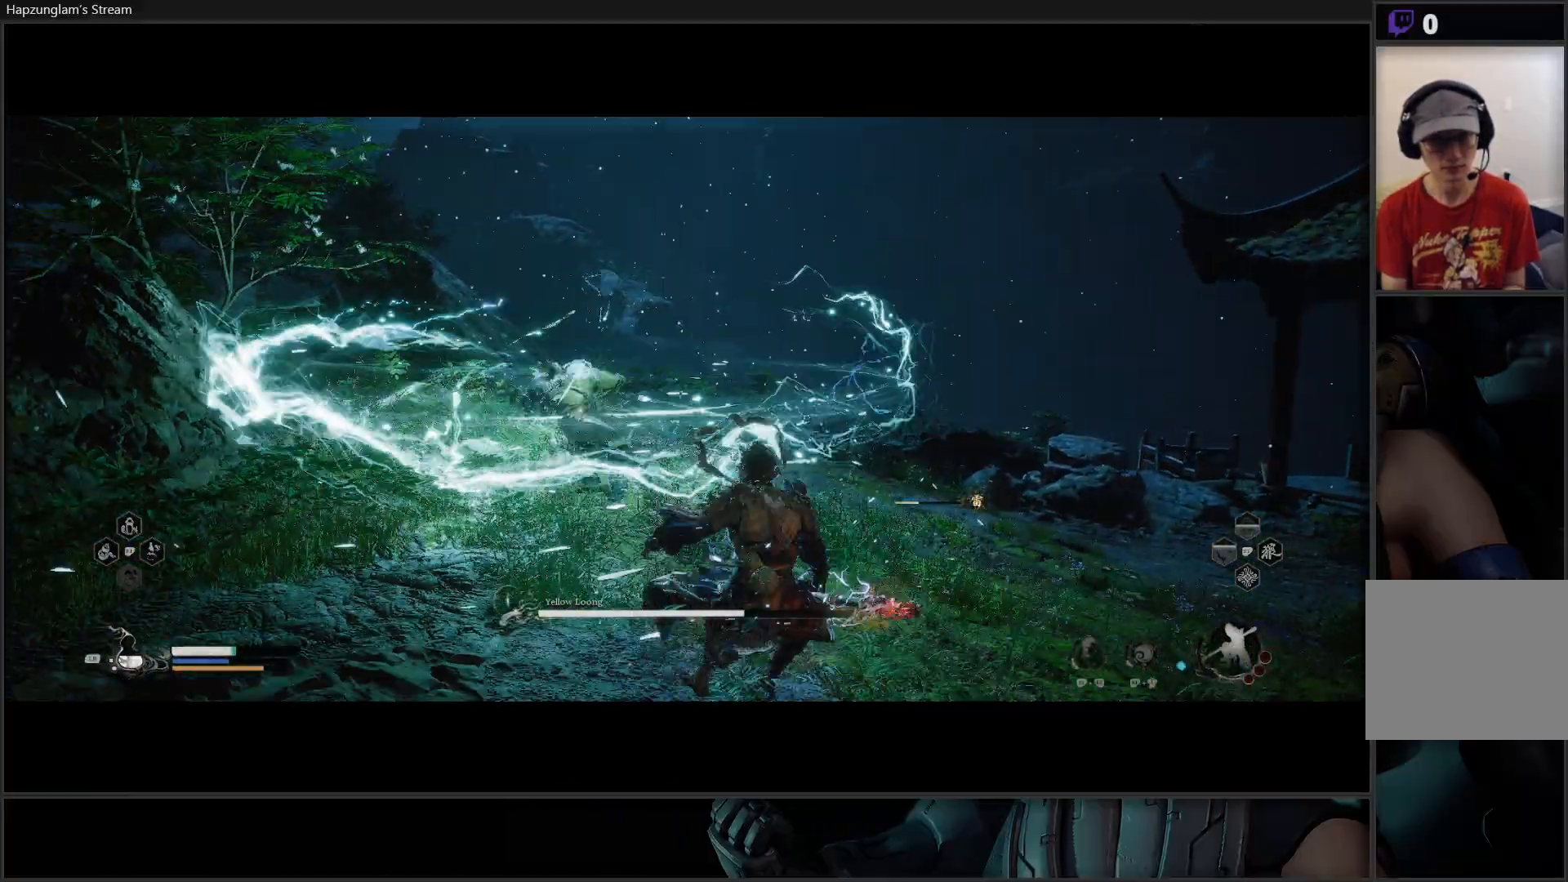
{"buttons": [], "left_stick": "right", "right_stick": "center", "events": [[84, "B", "up"], [117, "B", "down"], [267, "B", "up"]]}
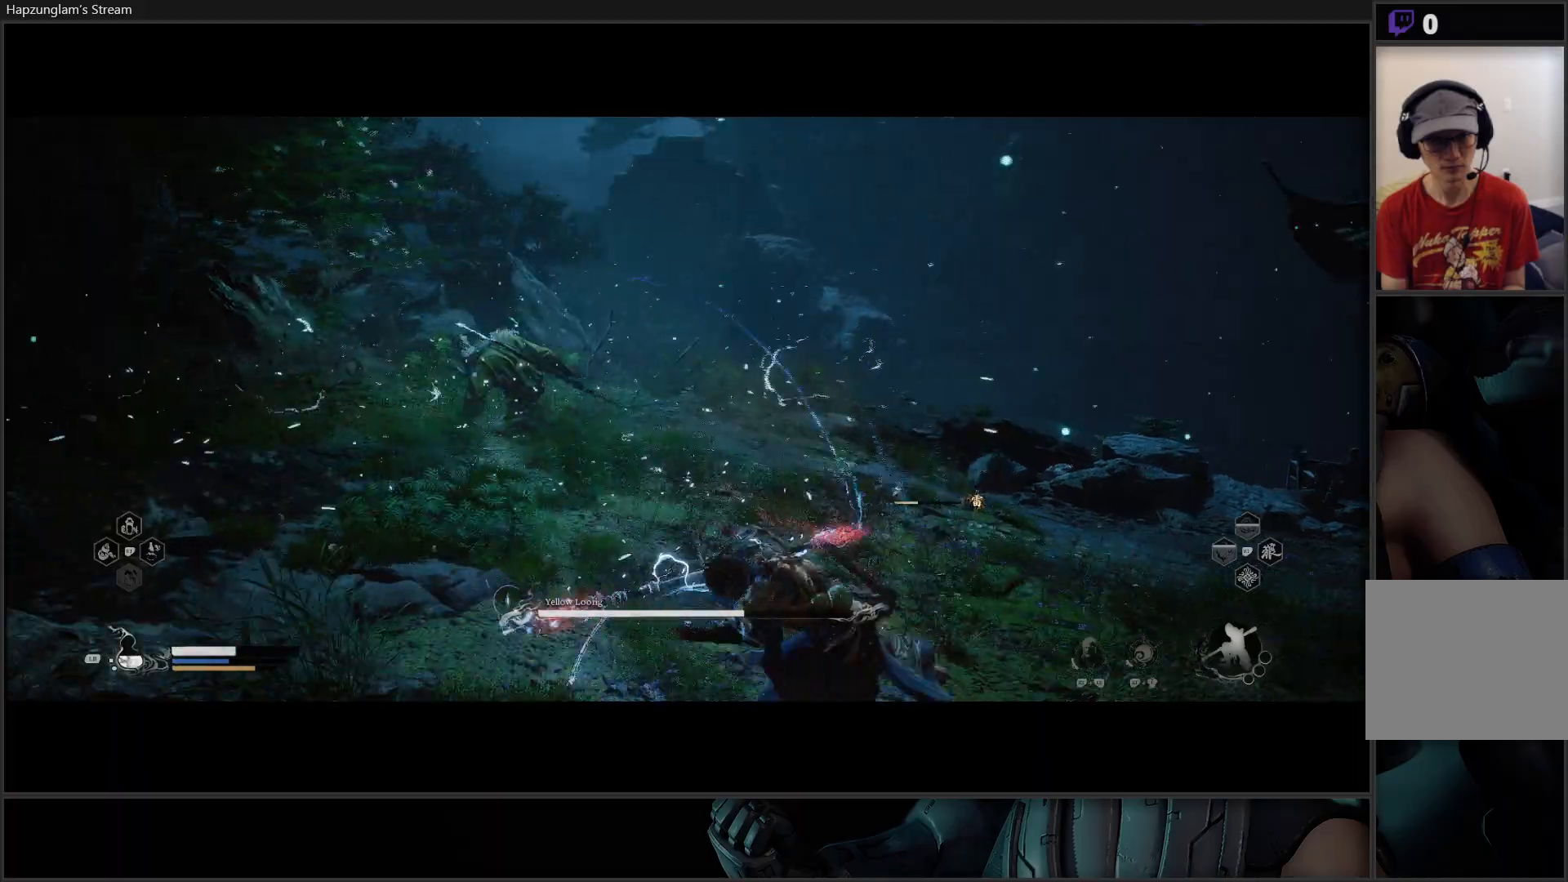
{"buttons": [], "left_stick": "right", "right_stick": "center", "events": [[133, "B", "down"], [250, "B", "up"]]}
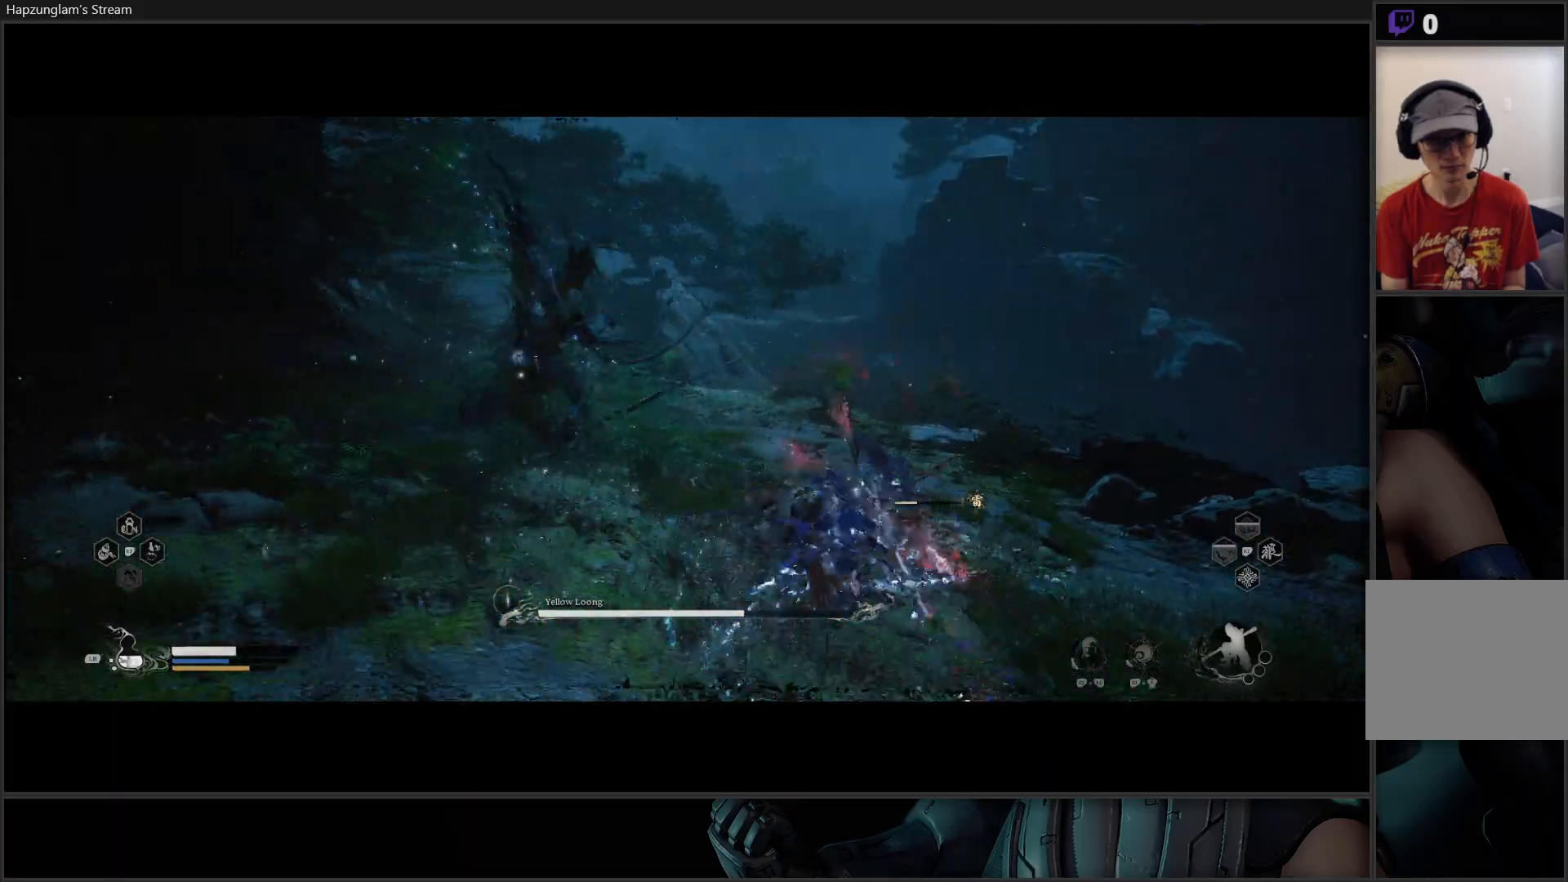
{"buttons": ["B"], "left_stick": "right", "right_stick": "center", "events": [[234, "B", "down"], [350, "B", "up"], [417, "B", "down"]]}